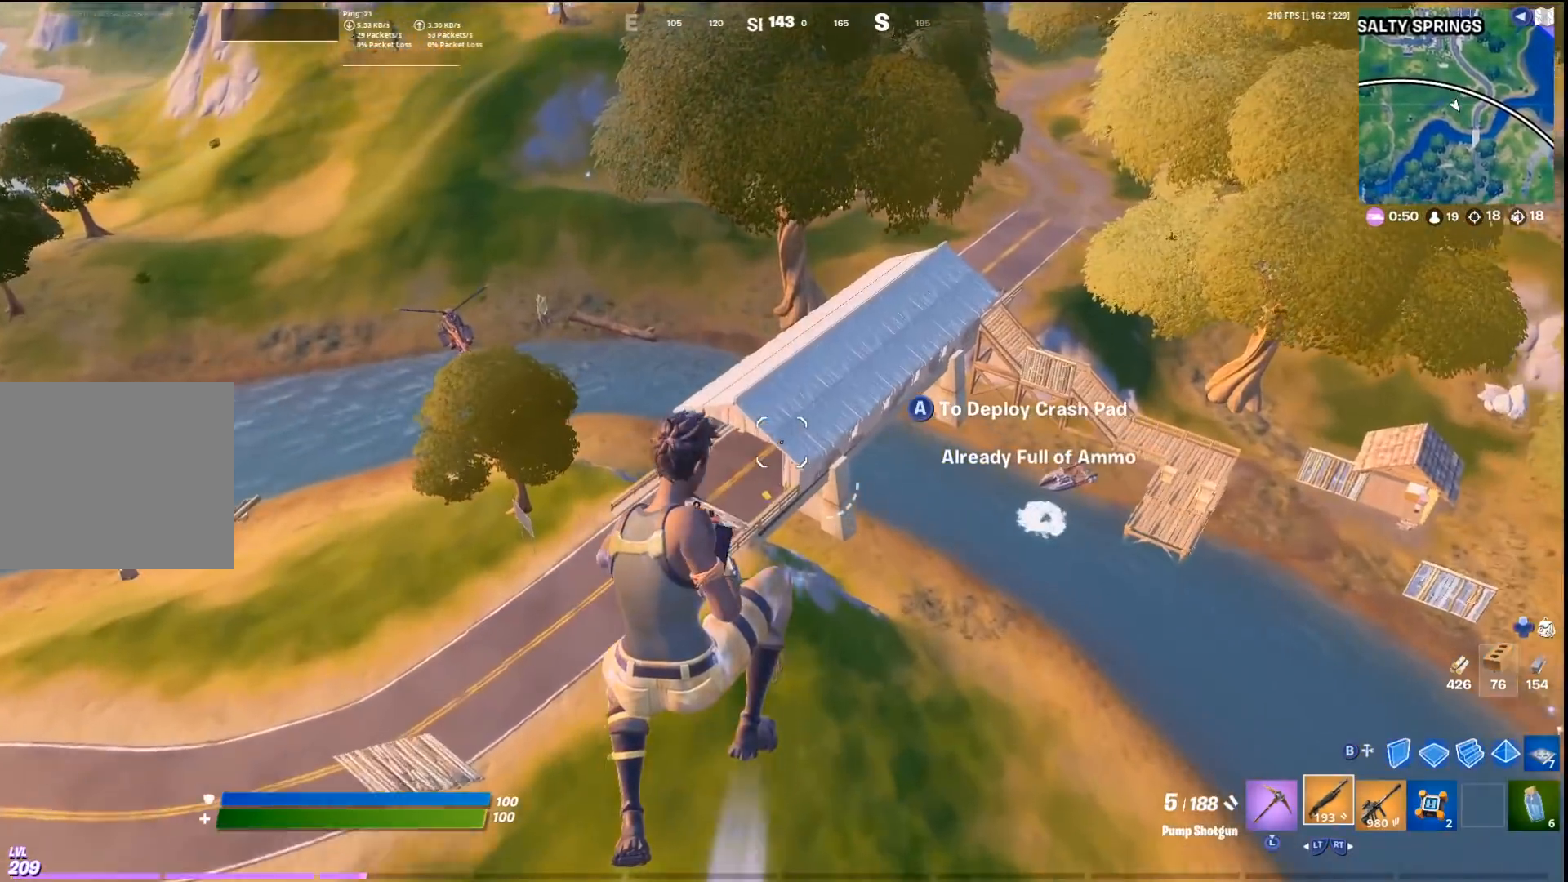
Gameplay with a controller (PlayStation layout); each line is a JSON object with the inputs held at the frame after it. "events" lists button and stick changes between this image and that frame as [ms after this image, input, new state], when the widget could be followed in between.
{"buttons": [], "left_stick": "up", "right_stick": "center", "events": []}
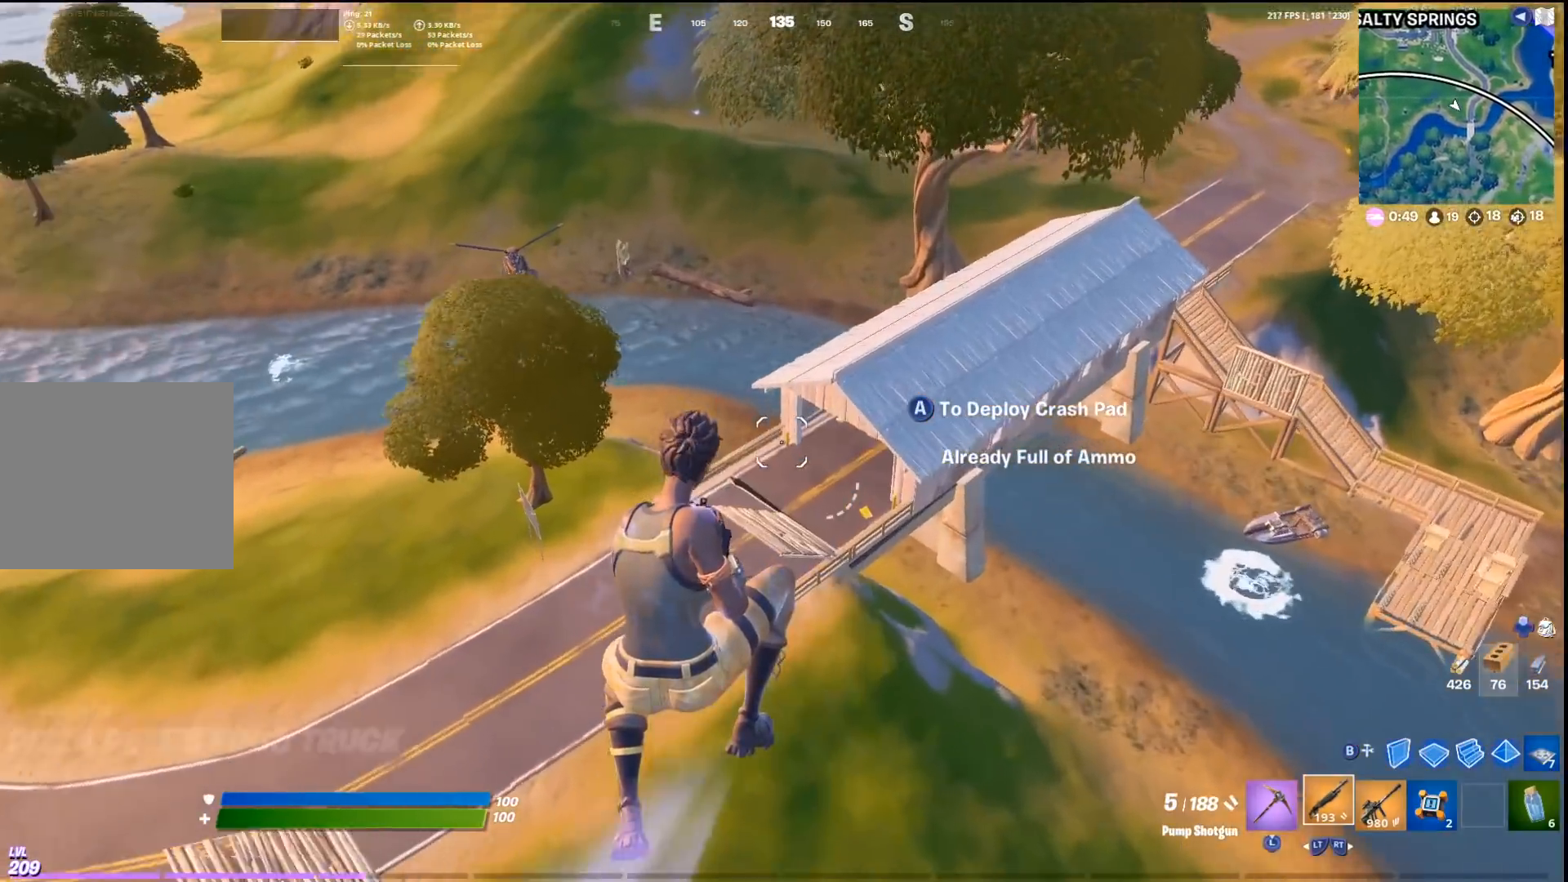
{"buttons": [], "left_stick": "up", "right_stick": "center", "events": []}
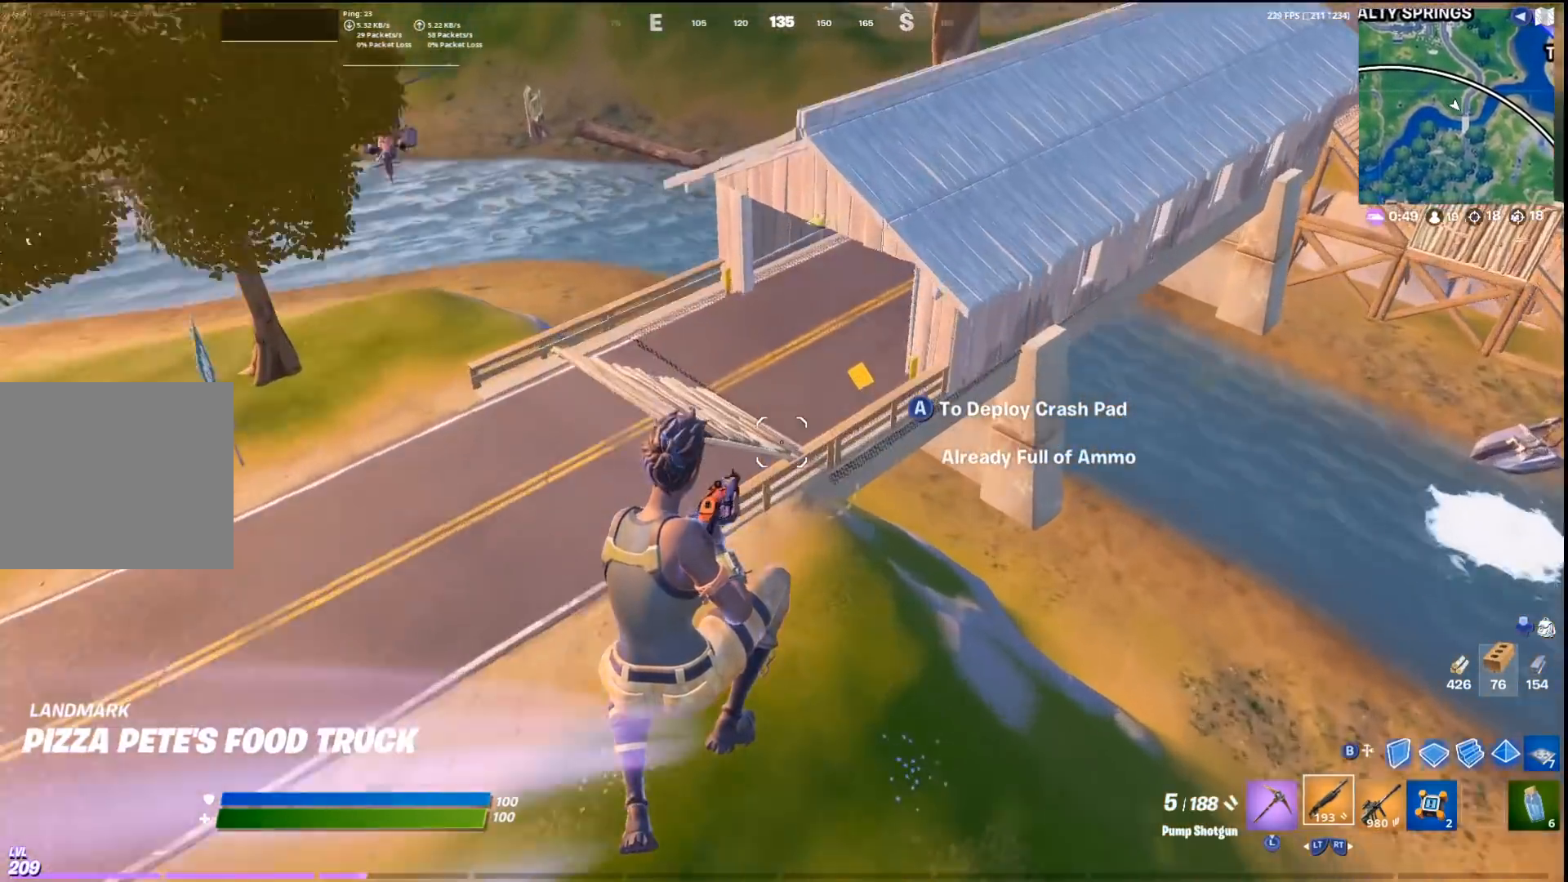
{"buttons": [], "left_stick": "up-right", "right_stick": "center", "events": [[200, "right_stick", "up-left"], [333, "left_stick", "up-right"], [333, "right_stick", "center"]]}
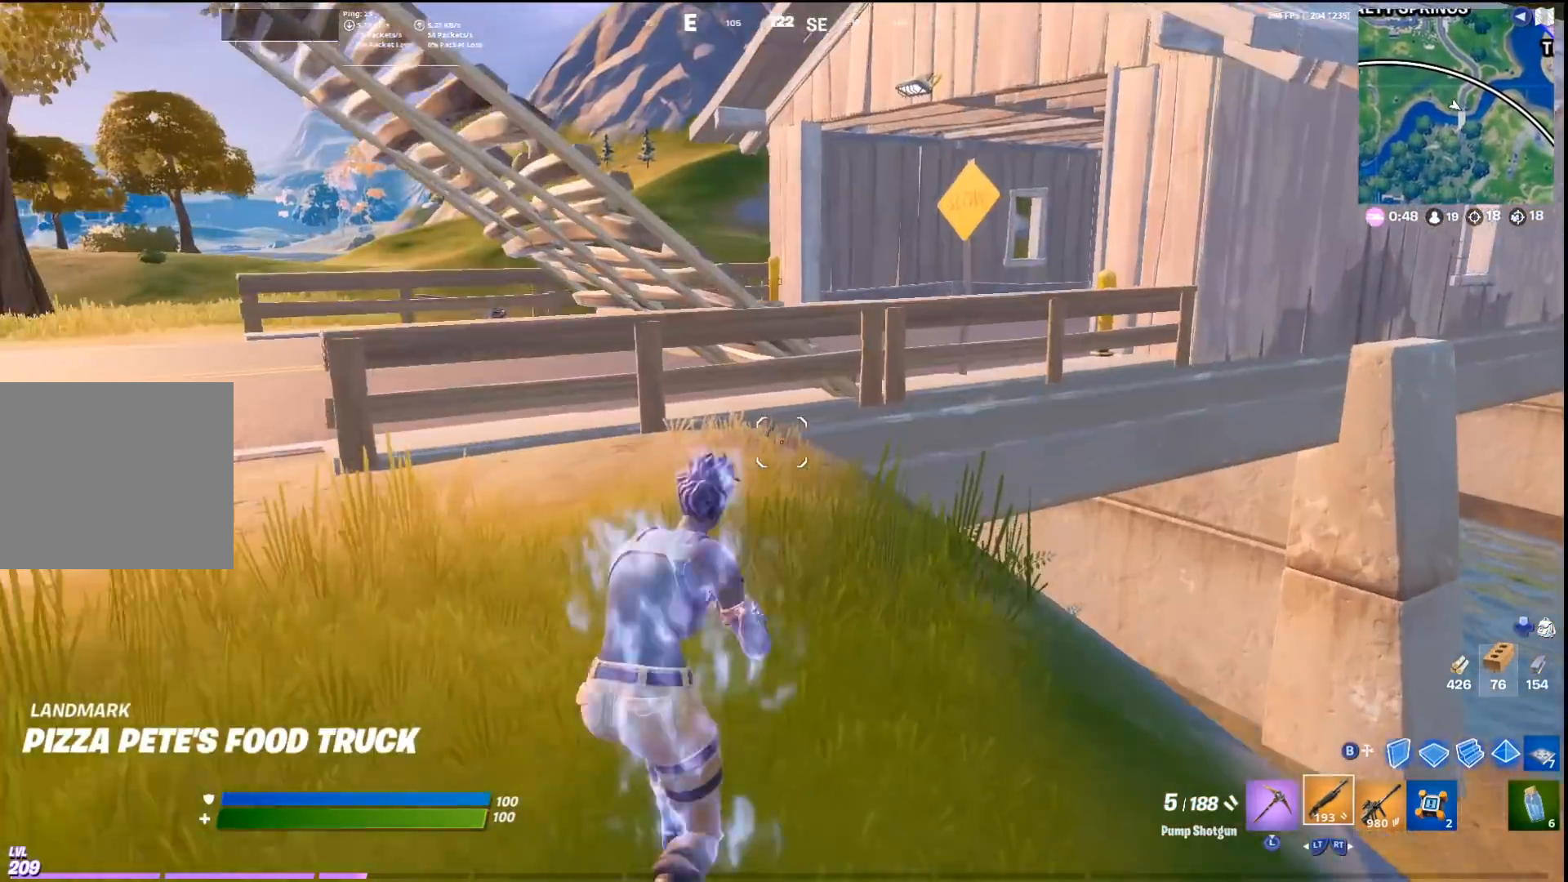
{"buttons": [], "left_stick": "up-right", "right_stick": "center", "events": [[67, "right_stick", "left"], [167, "right_stick", "center"]]}
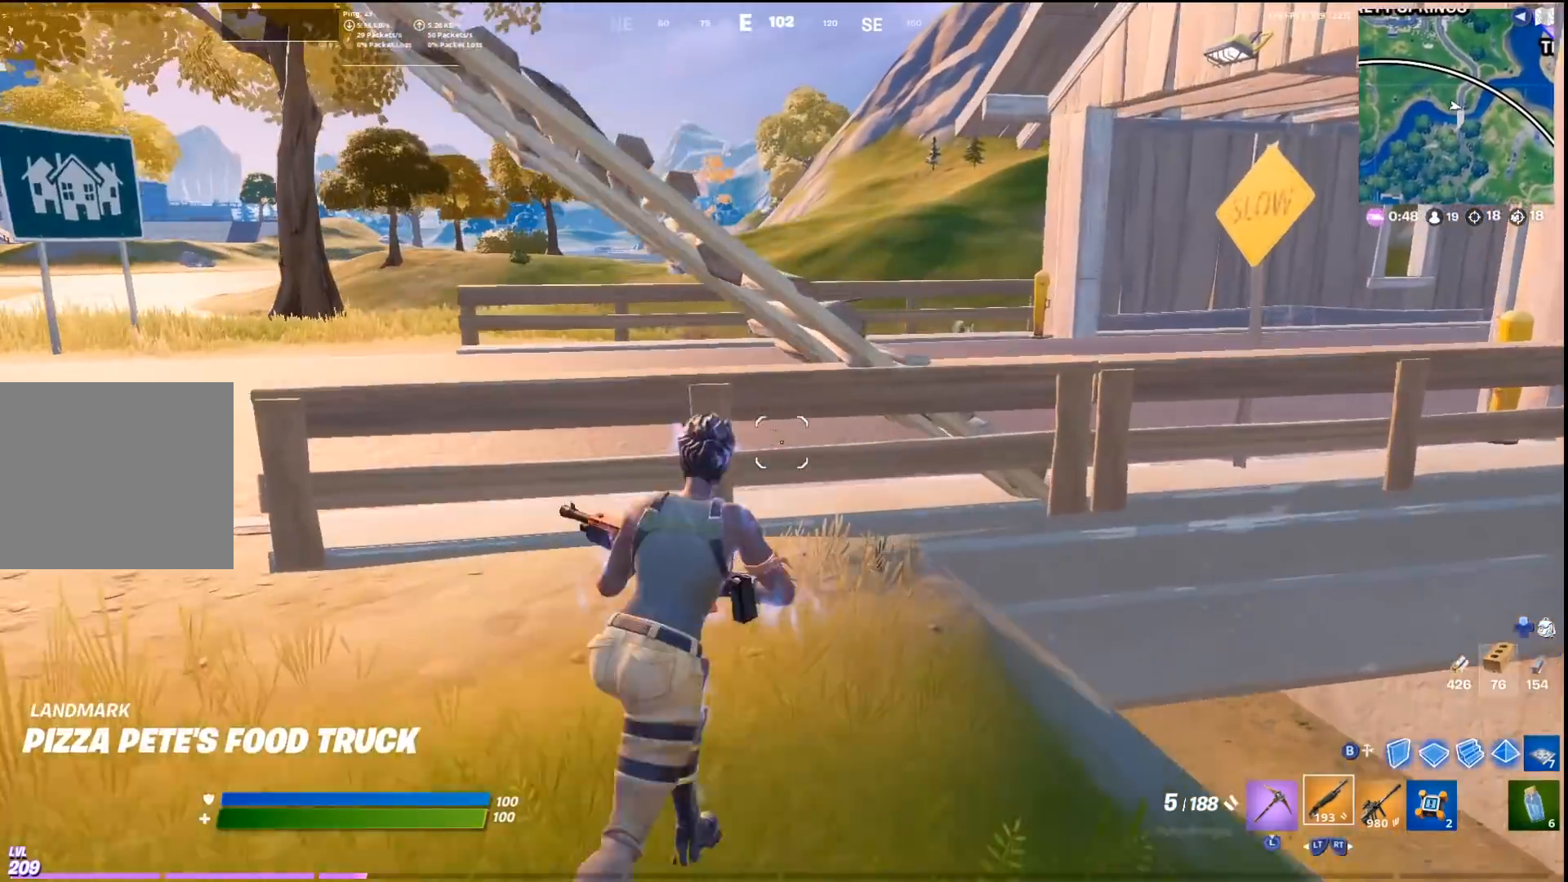
{"buttons": ["R2"], "left_stick": "up-right", "right_stick": "left", "events": [[33, "CROSS", "down"], [67, "right_stick", "up-left"], [167, "right_stick", "left"], [200, "CROSS", "up"], [467, "R2", "down"]]}
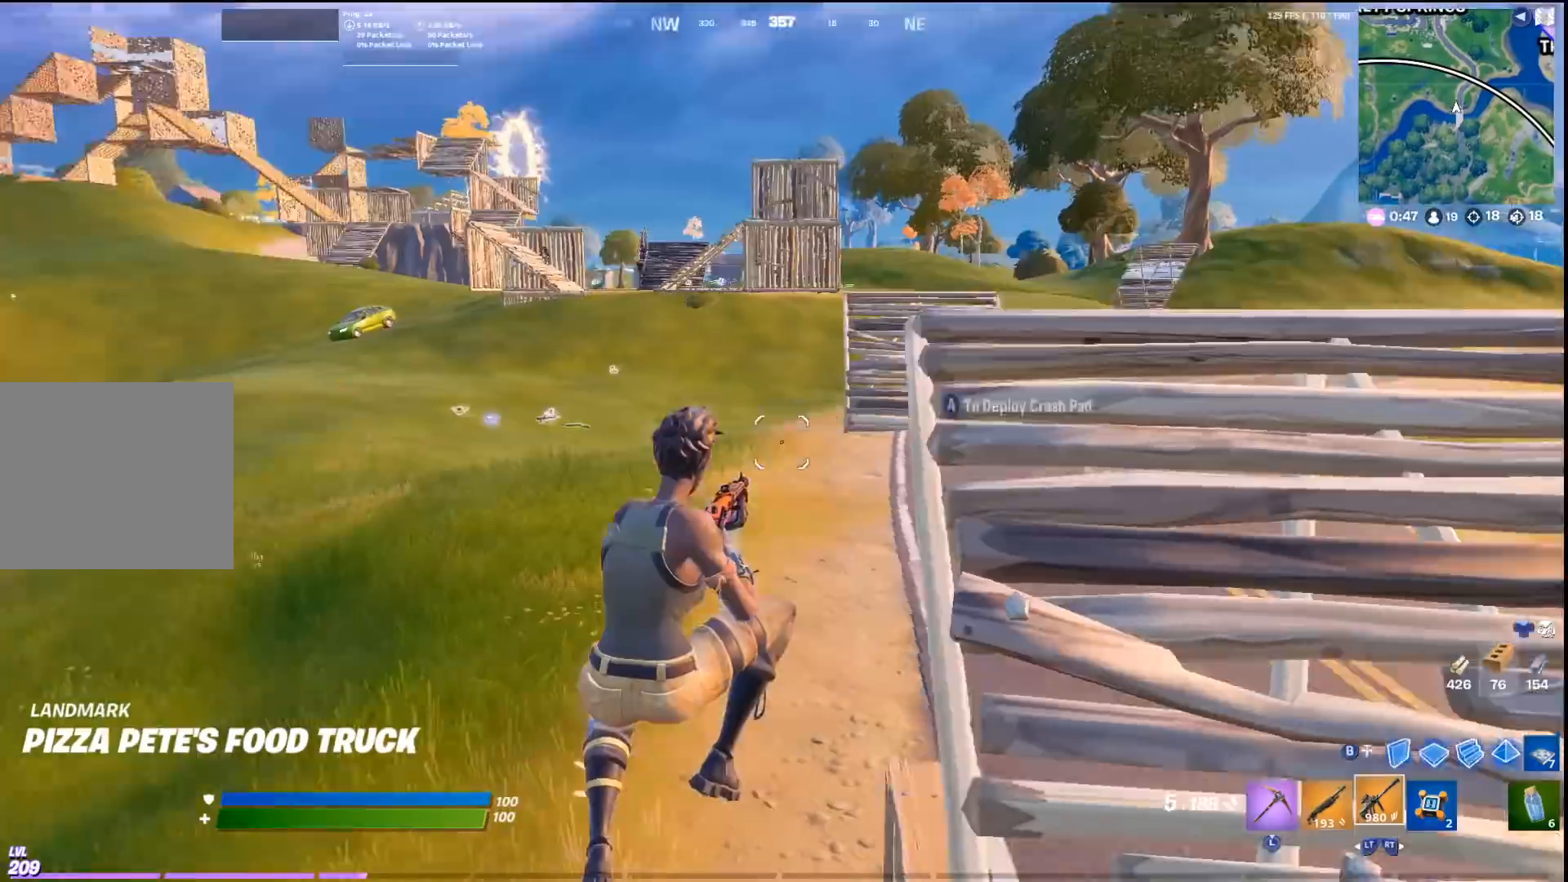
{"buttons": [], "left_stick": "up-right", "right_stick": "center", "events": [[33, "right_stick", "center"], [133, "R2", "up"], [400, "R3", "down"], [500, "R3", "up"]]}
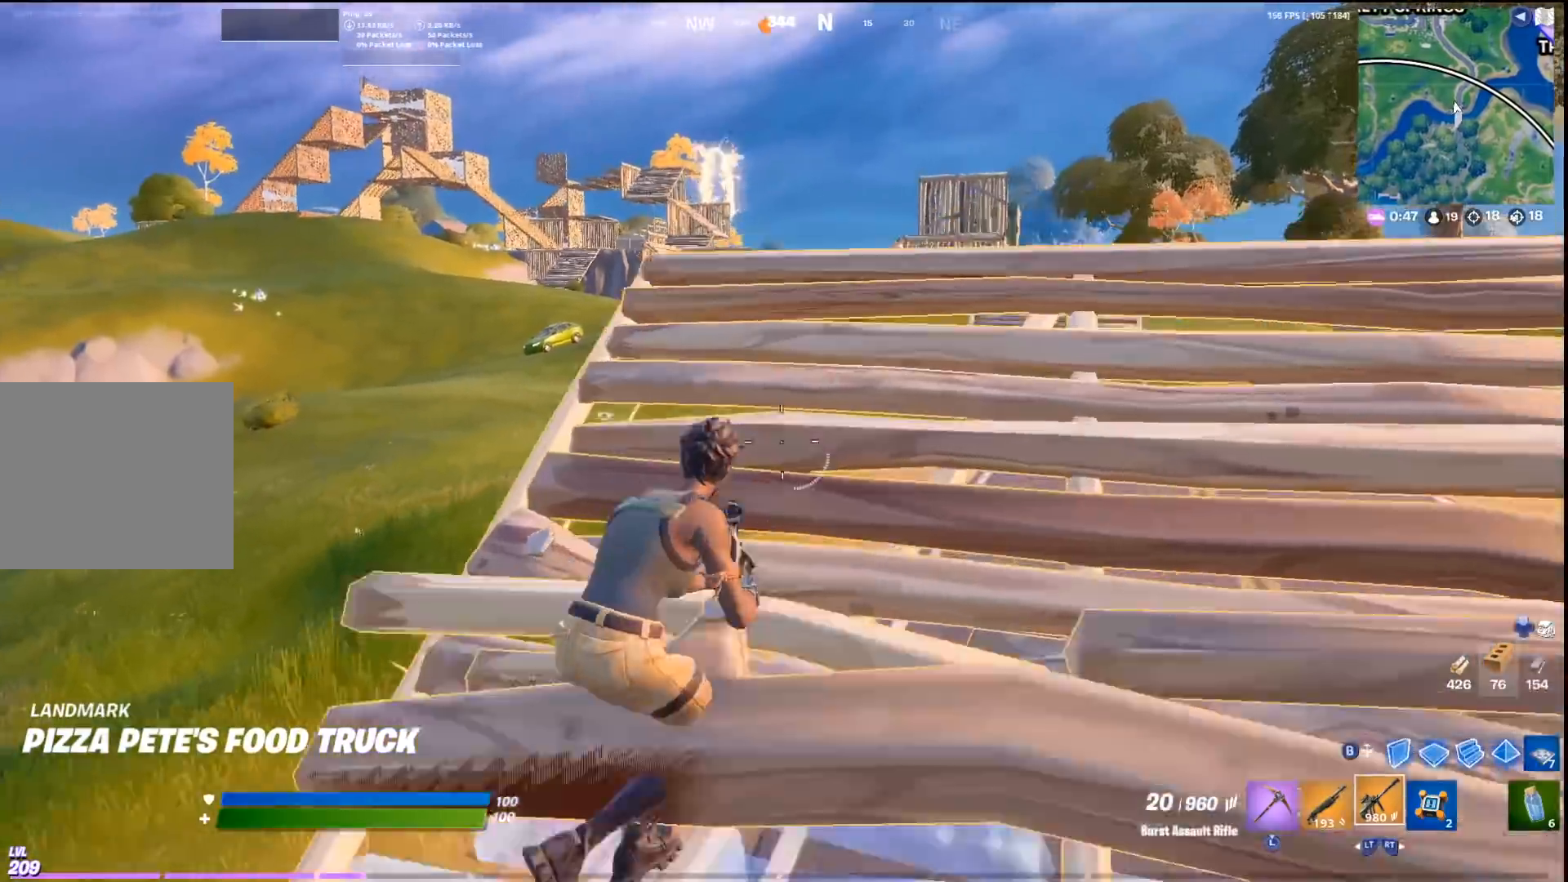
{"buttons": ["L1"], "left_stick": "right", "right_stick": "center", "events": [[67, "left_stick", "up"], [300, "left_stick", "right"], [333, "L1", "down"], [333, "right_stick", "up"], [400, "right_stick", "center"]]}
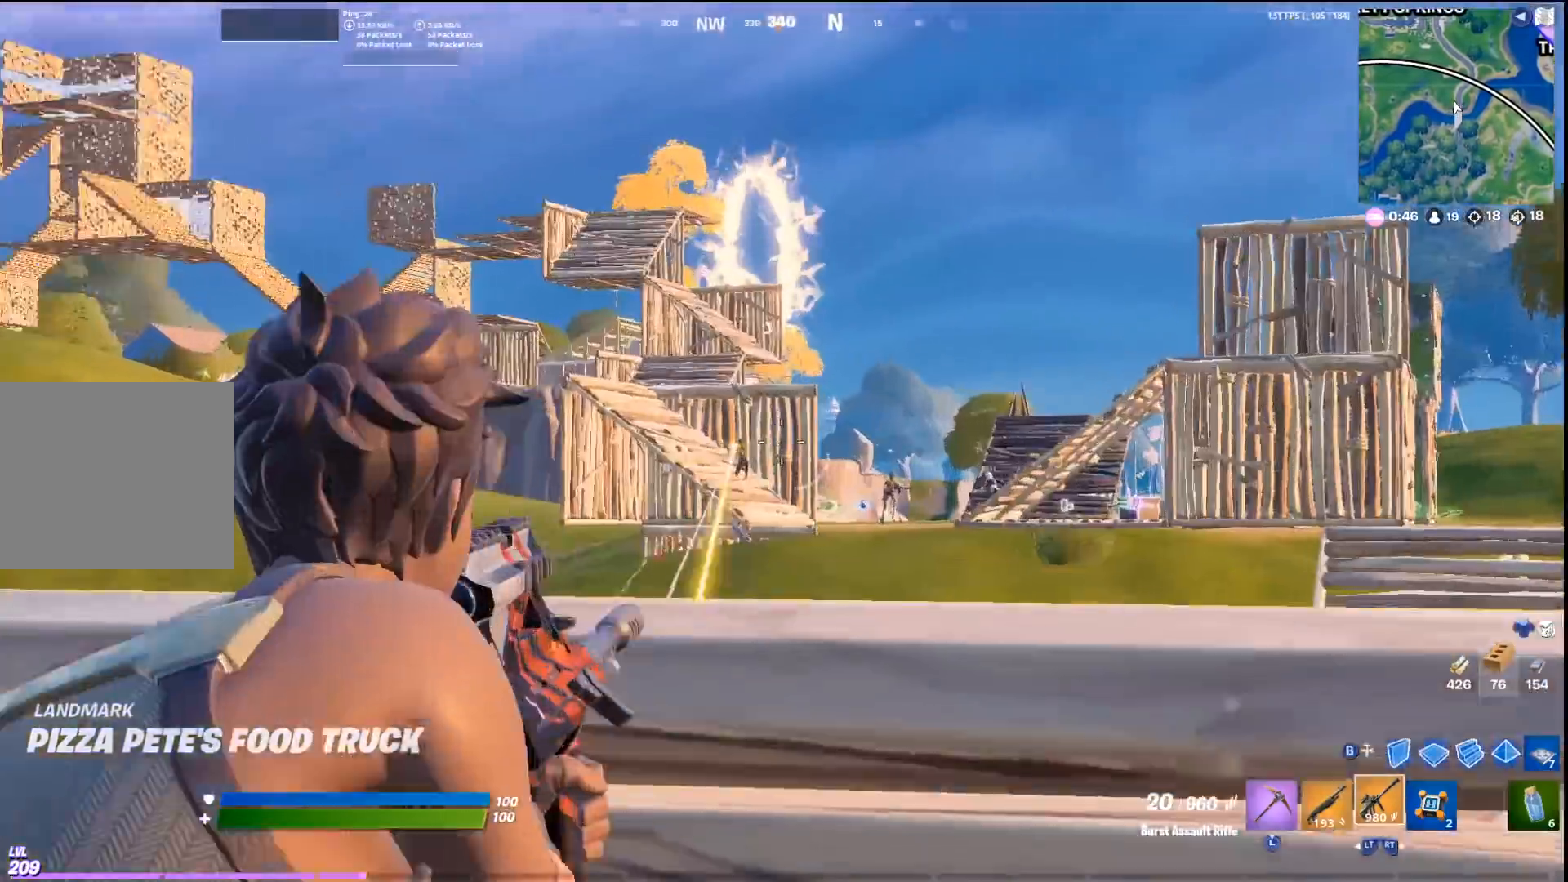
{"buttons": ["R2"], "left_stick": "down", "right_stick": "center", "events": [[33, "L1", "up"], [33, "right_stick", "down-left"], [67, "left_stick", "down-right"], [133, "CIRCLE", "down"], [167, "right_stick", "down"], [200, "left_stick", "down"], [233, "CIRCLE", "up"], [233, "R2", "down"], [267, "right_stick", "center"]]}
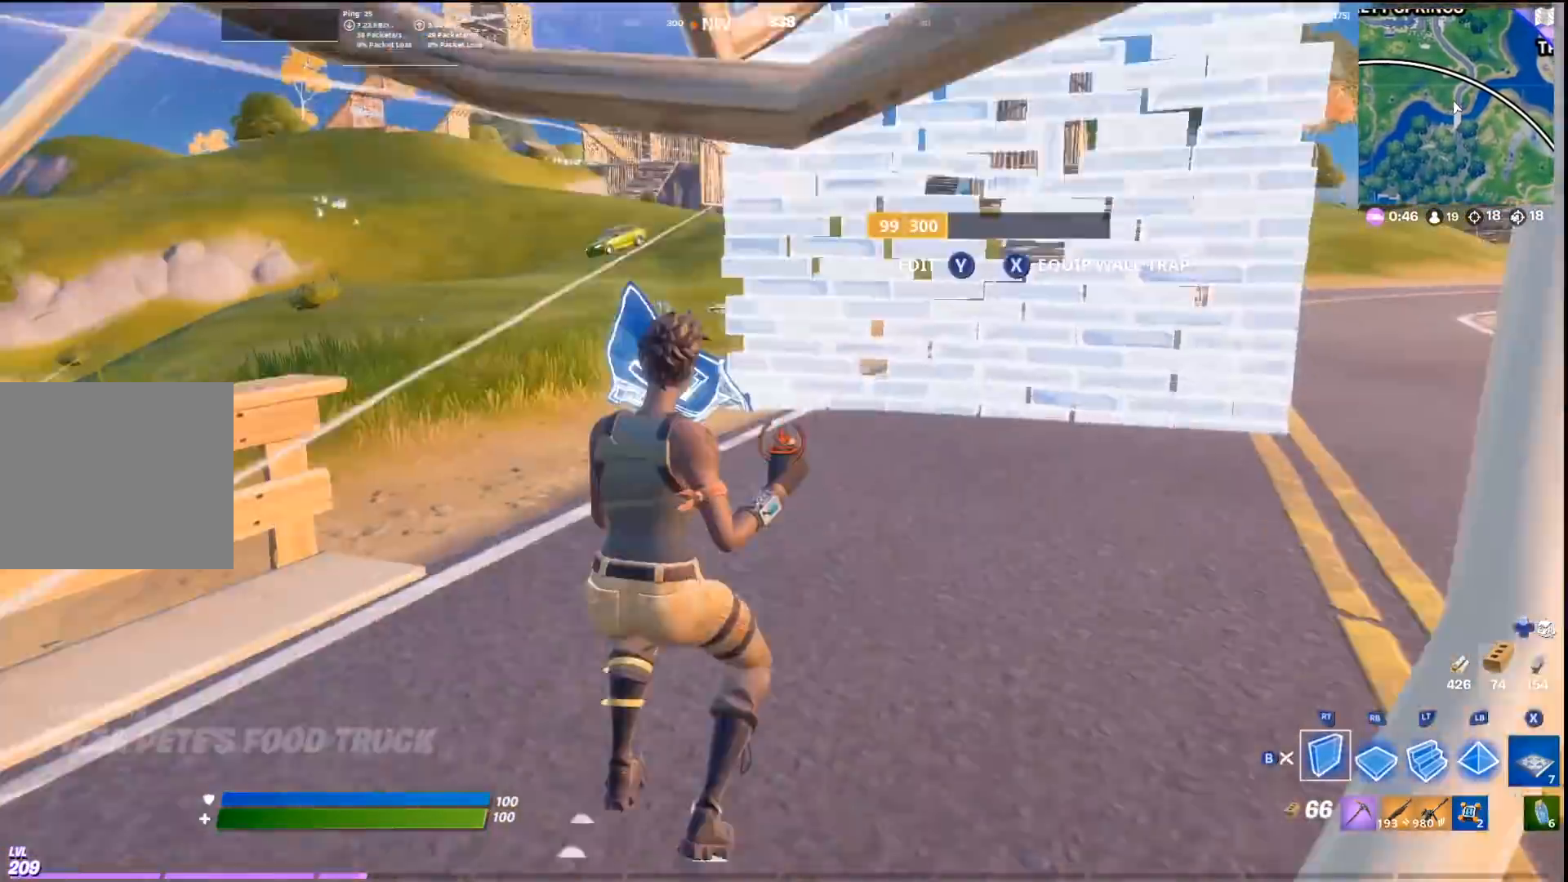
{"buttons": ["R2"], "left_stick": "down-left", "right_stick": "down", "events": [[100, "CROSS", "down"], [133, "left_stick", "down-left"], [200, "CROSS", "up"], [200, "R2", "up"], [267, "CROSS", "down"], [333, "R2", "down"], [433, "right_stick", "down"], [467, "CROSS", "up"]]}
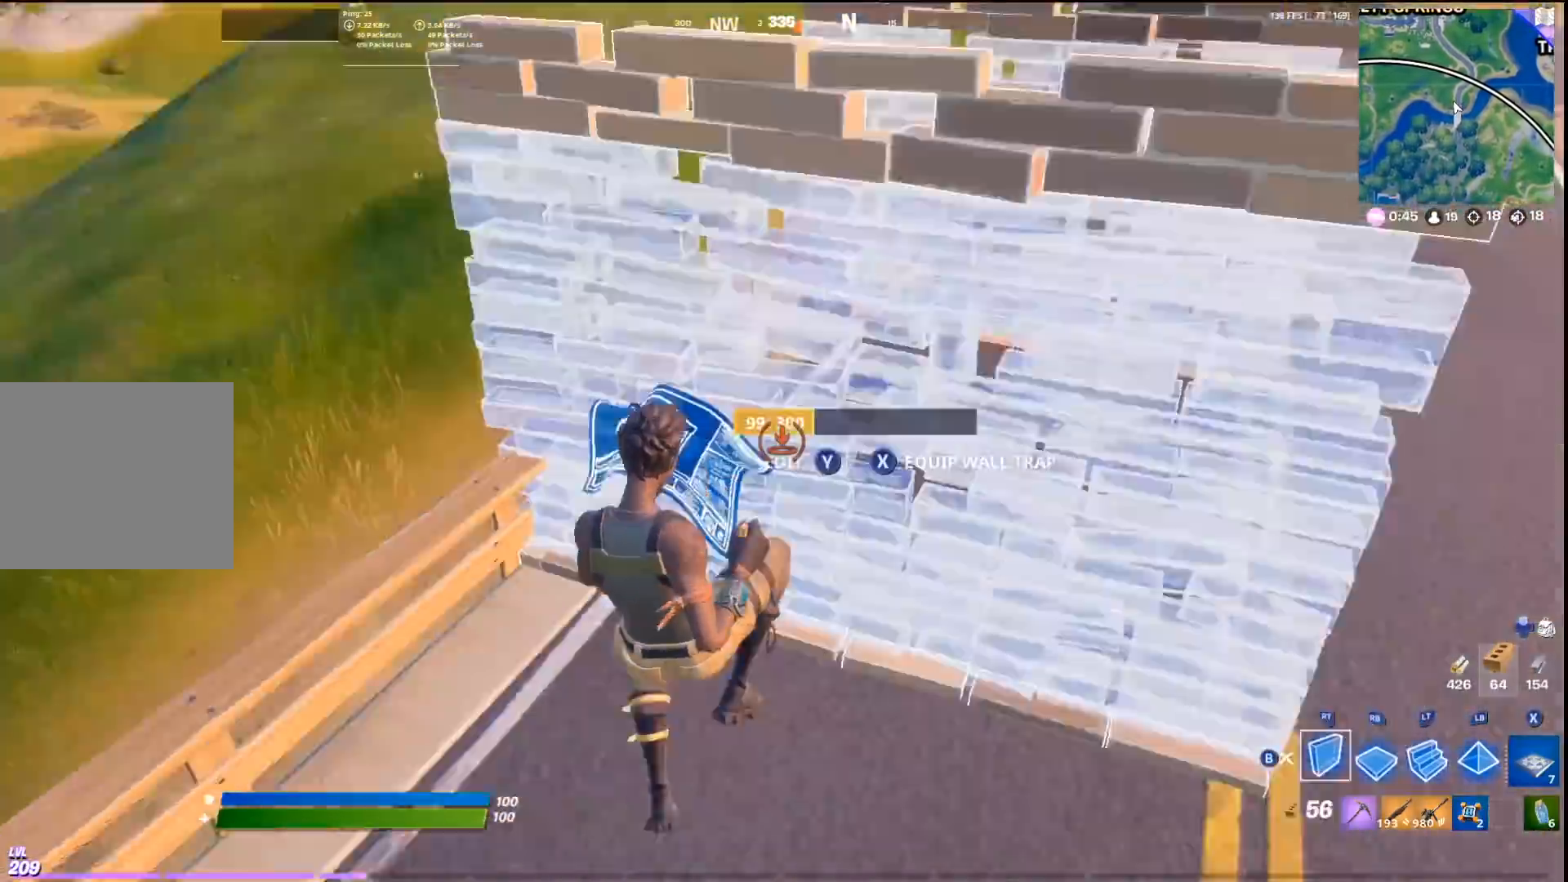
{"buttons": ["L3"], "left_stick": "up-left", "right_stick": "center", "events": [[67, "left_stick", "up-left"], [67, "right_stick", "center"], [100, "L2", "down"], [100, "R2", "up"], [233, "L2", "up"], [233, "R2", "down"], [267, "right_stick", "up"], [400, "right_stick", "center"], [467, "R2", "up"], [500, "L3", "down"]]}
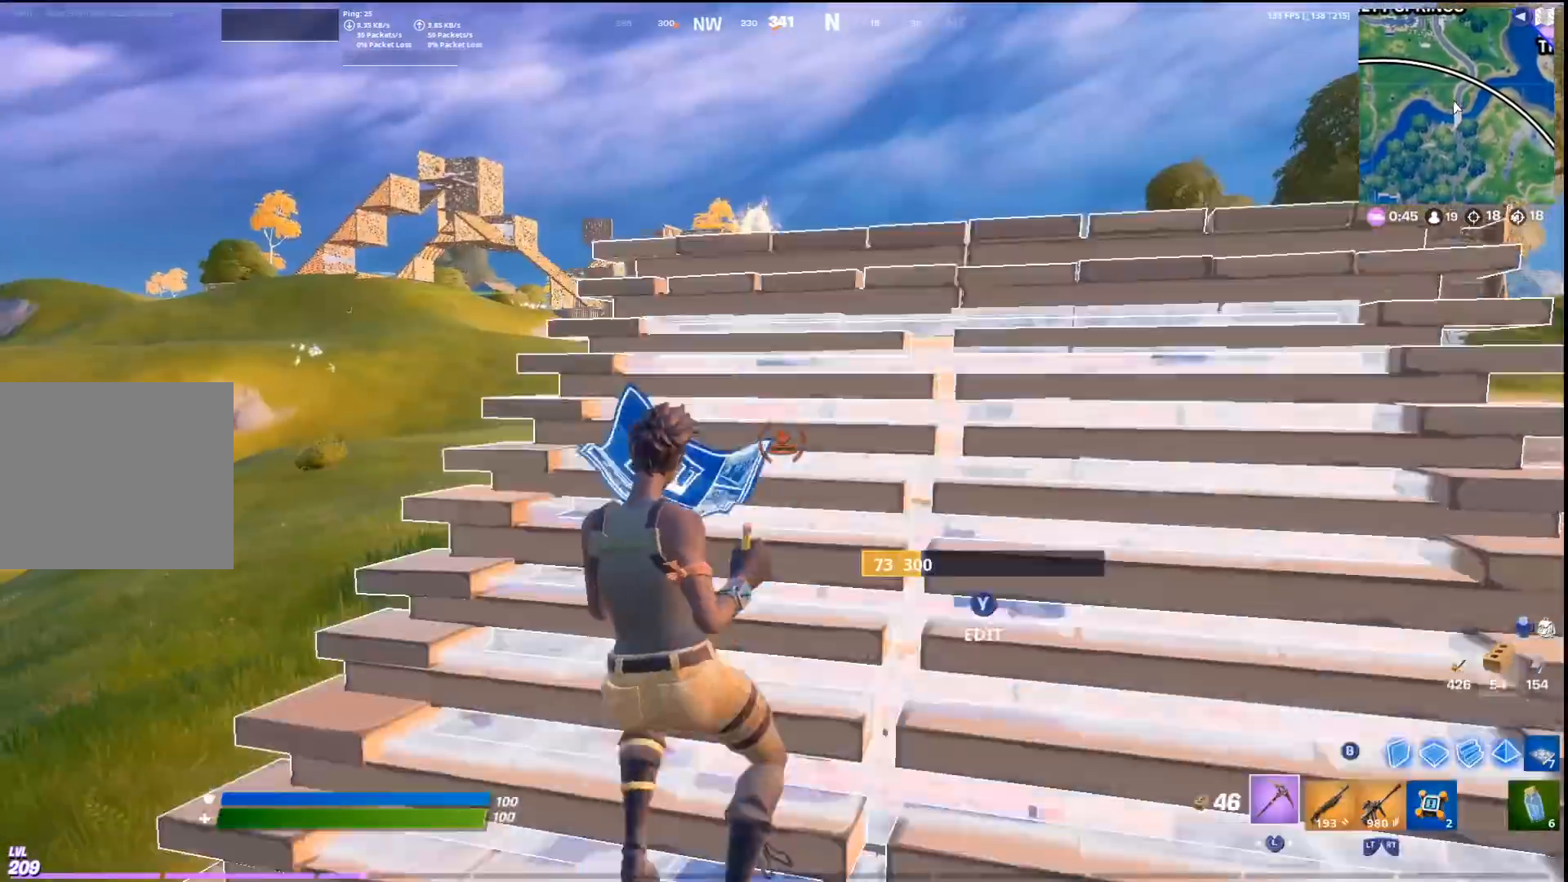
{"buttons": [], "left_stick": "left", "right_stick": "center", "events": [[100, "L3", "up"], [100, "R2", "down"], [200, "R2", "up"], [233, "R3", "down"], [233, "left_stick", "left"], [367, "R3", "up"], [400, "left_stick", "down"], [500, "left_stick", "left"]]}
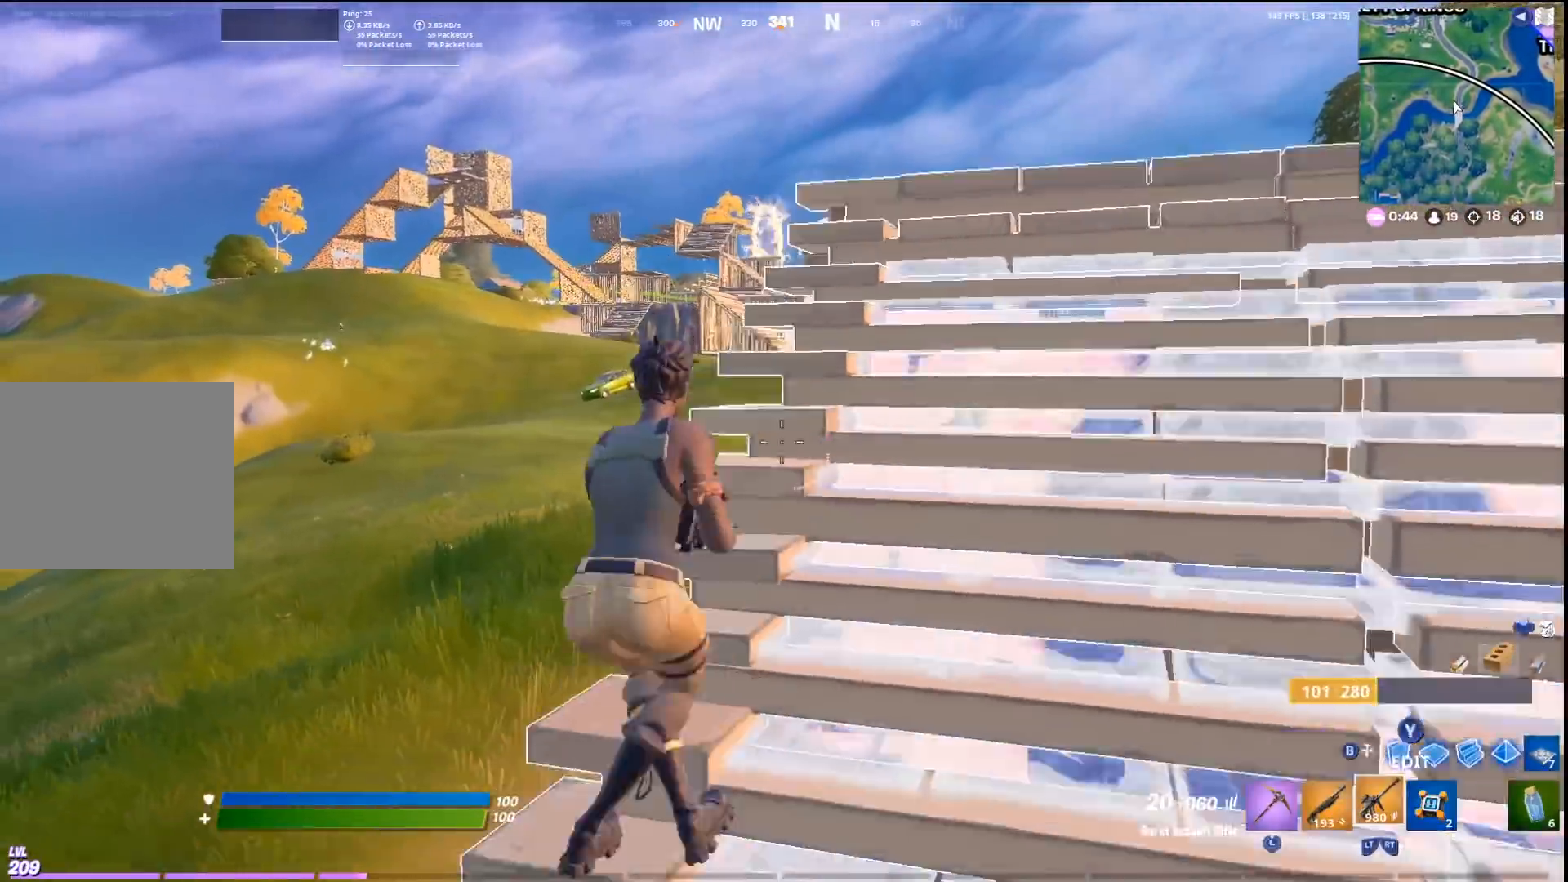
{"buttons": ["L1"], "left_stick": "center", "right_stick": "up", "events": [[100, "left_stick", "down"], [167, "left_stick", "left"], [200, "L1", "down"], [333, "left_stick", "center"], [400, "right_stick", "up"]]}
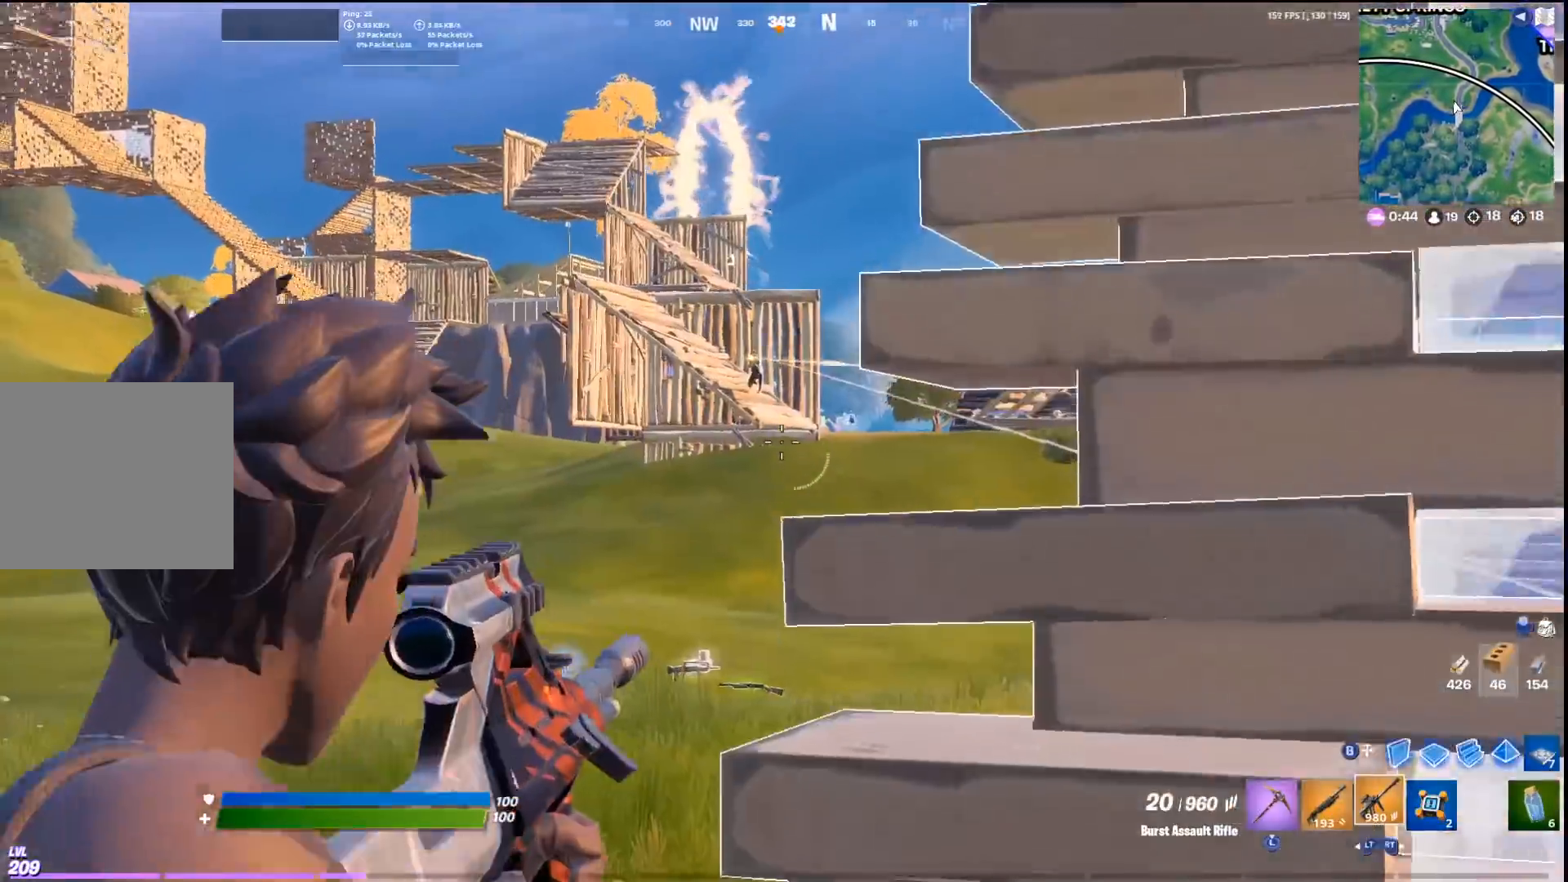
{"buttons": ["L1", "R1"], "left_stick": "center", "right_stick": "center", "events": [[200, "right_stick", "center"], [300, "R1", "down"], [400, "R1", "up"], [467, "R1", "down"]]}
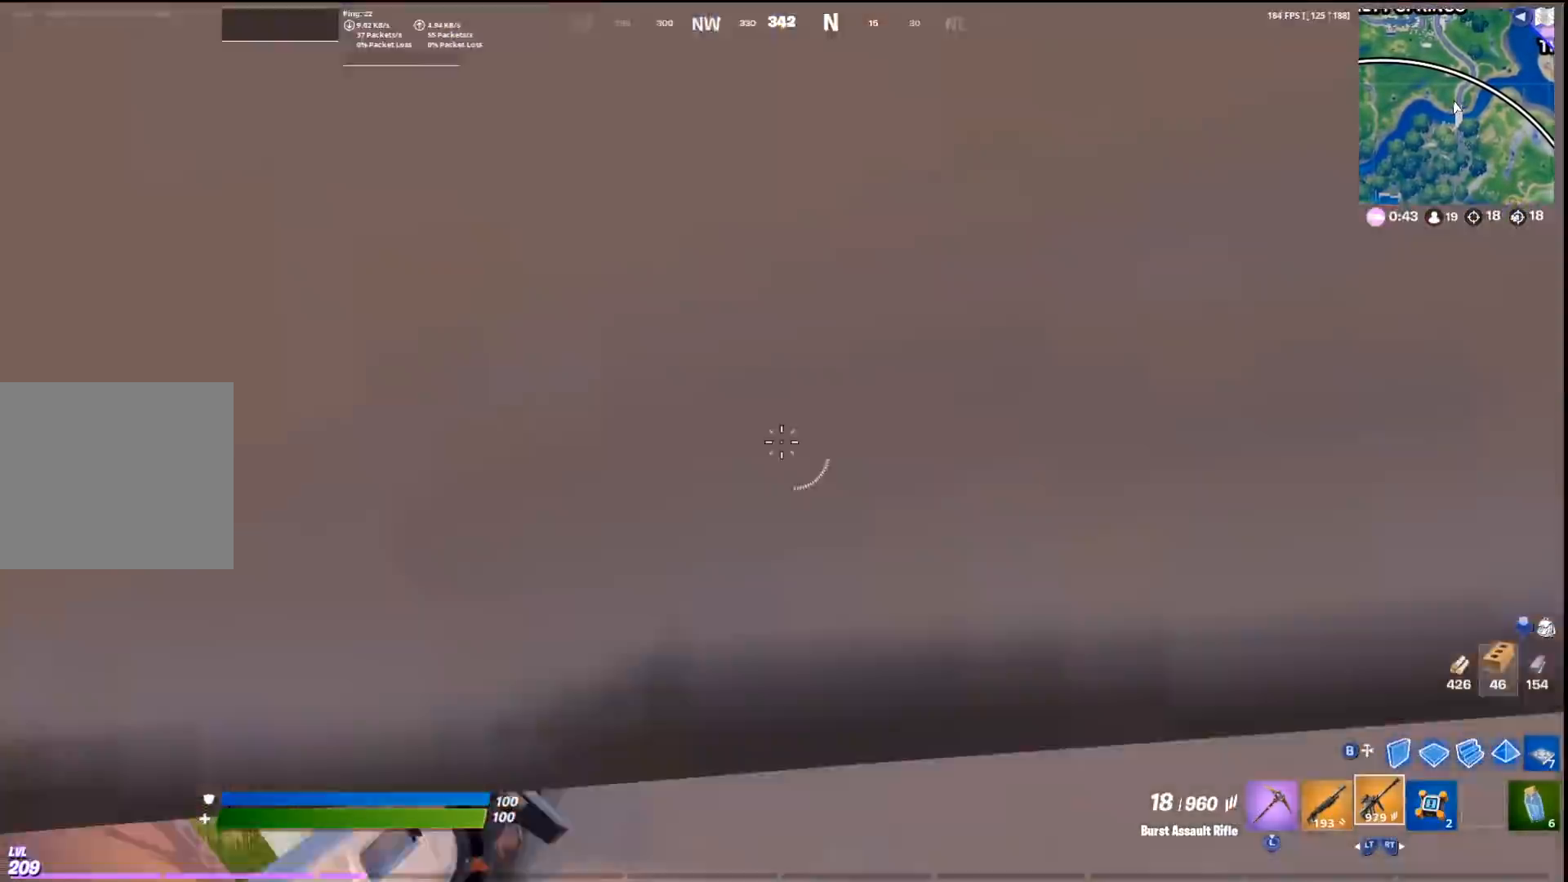
{"buttons": ["R2"], "left_stick": "right", "right_stick": "center", "events": [[33, "L1", "up"], [33, "left_stick", "down-right"], [67, "R1", "up"], [100, "CIRCLE", "down"], [167, "CROSS", "down"], [233, "CIRCLE", "up"], [233, "R2", "down"], [367, "CROSS", "up"], [367, "left_stick", "right"]]}
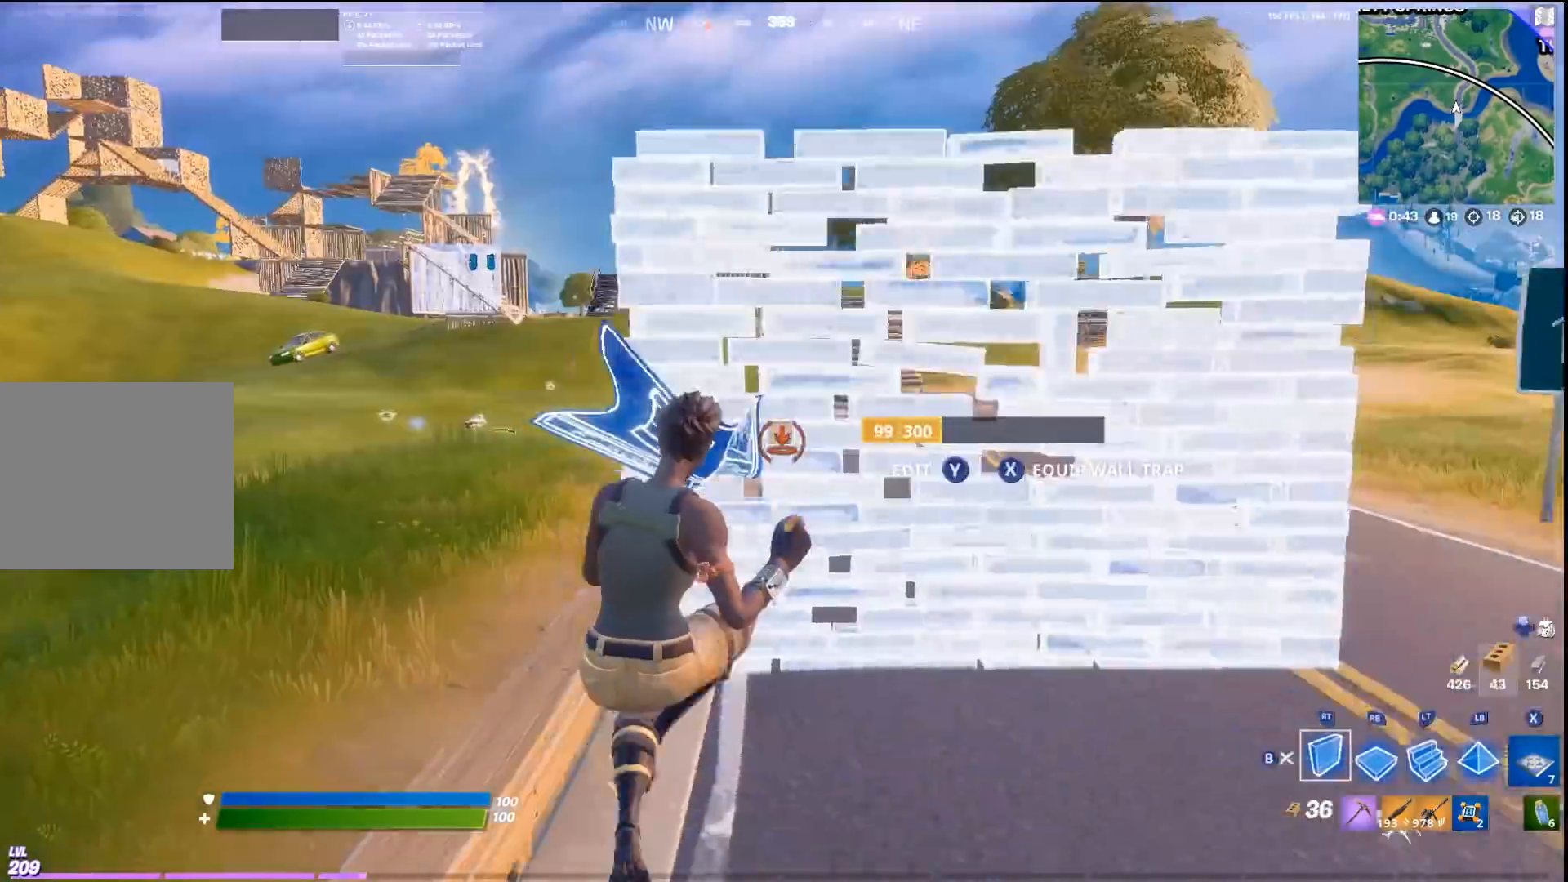
{"buttons": [], "left_stick": "left", "right_stick": "center", "events": [[33, "L2", "down"], [33, "left_stick", "up-right"], [67, "R2", "up"], [167, "L2", "up"], [167, "L3", "down"], [233, "R2", "down"], [267, "L3", "up"], [267, "right_stick", "left"], [333, "right_stick", "center"], [367, "R2", "up"], [367, "left_stick", "up-left"], [400, "R3", "down"], [433, "left_stick", "left"], [500, "R3", "up"]]}
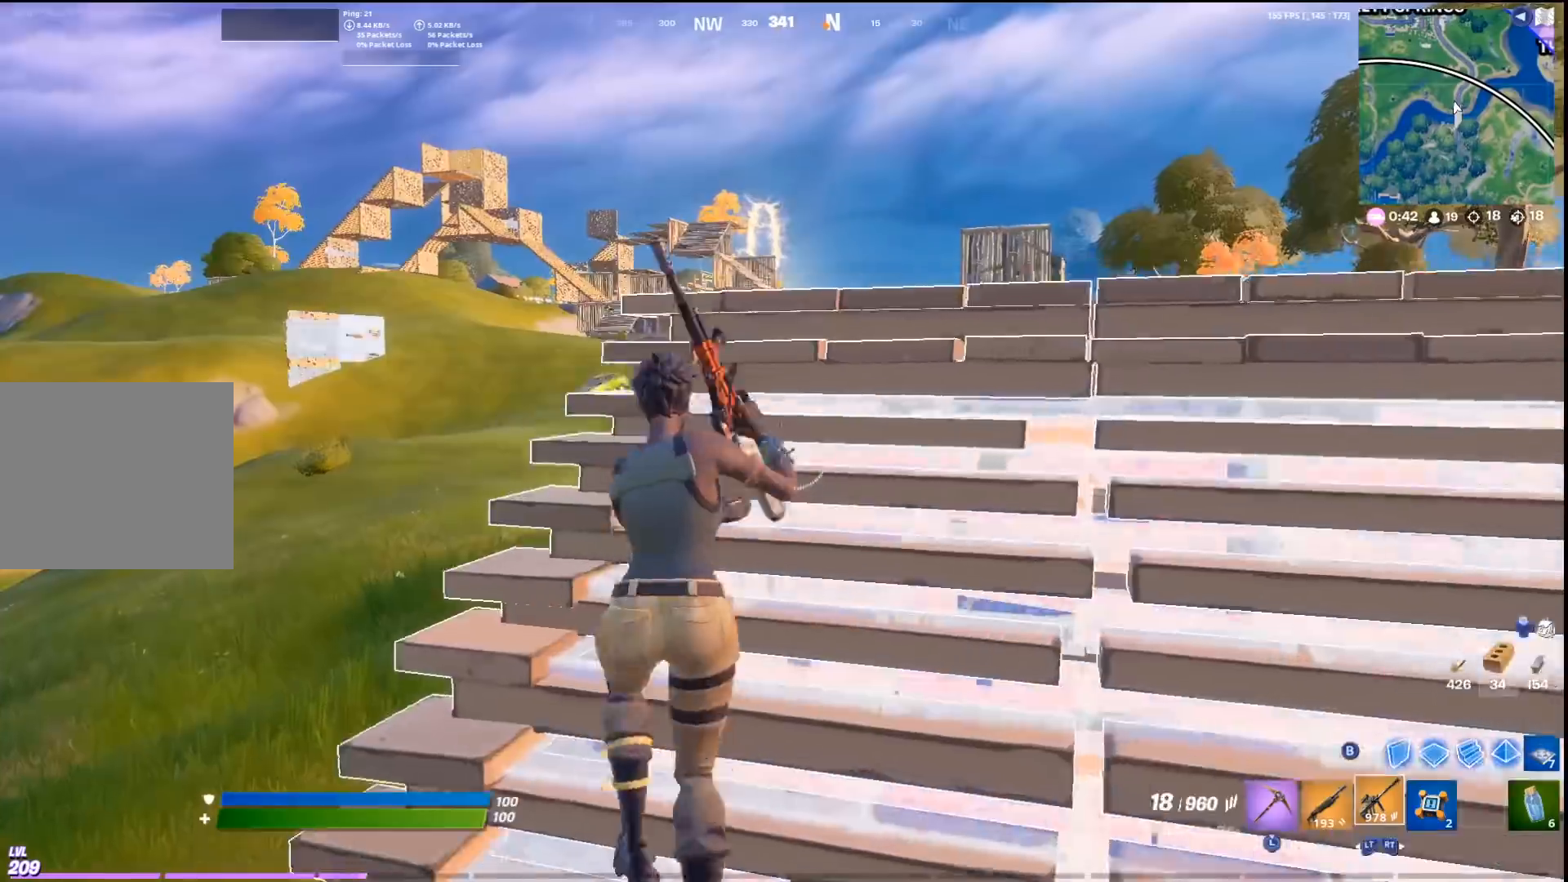
{"buttons": [], "left_stick": "left", "right_stick": "center", "events": [[300, "left_stick", "down-right"], [500, "left_stick", "left"]]}
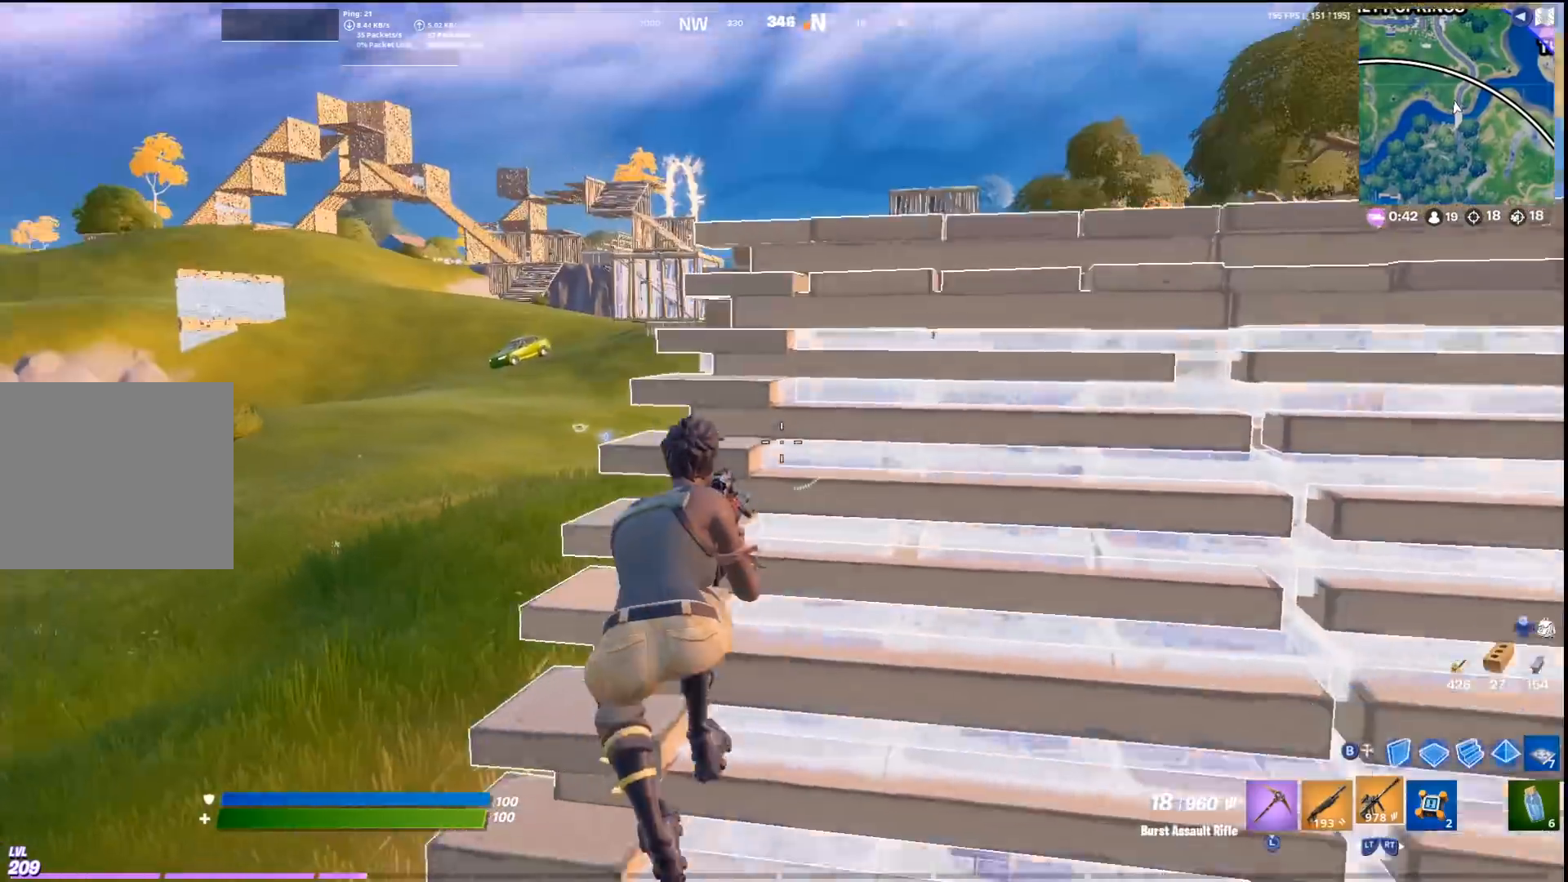
{"buttons": ["L1"], "left_stick": "down", "right_stick": "center", "events": [[300, "left_stick", "down-left"], [400, "L1", "down"], [433, "left_stick", "down"]]}
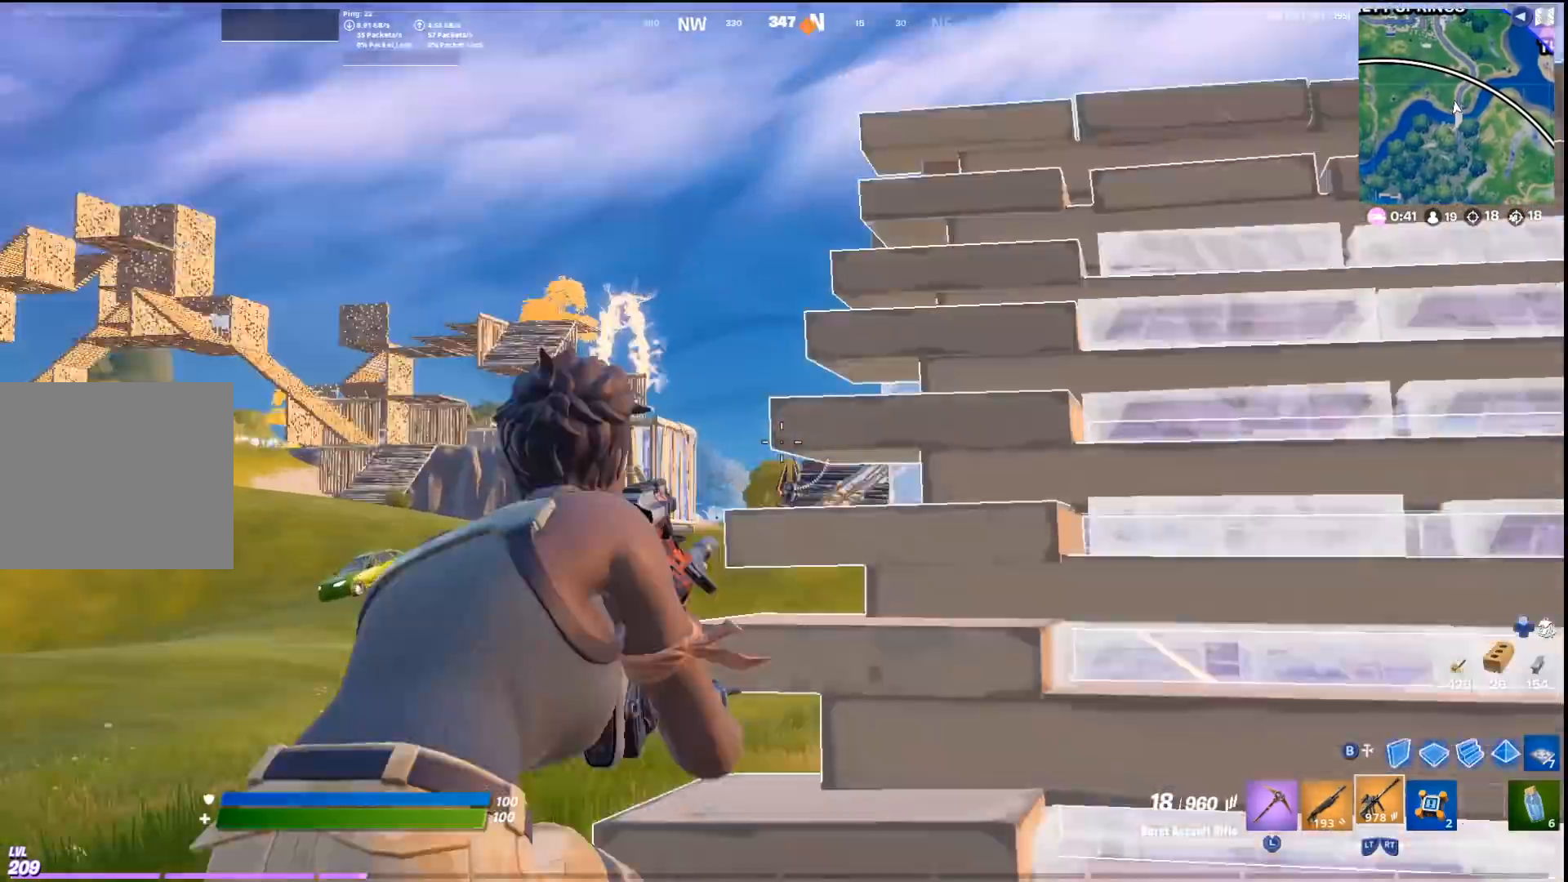
{"buttons": ["CROSS"], "left_stick": "up-right", "right_stick": "right", "events": [[67, "right_stick", "down-right"], [100, "L1", "up"], [133, "left_stick", "down-right"], [200, "CROSS", "down"], [333, "right_stick", "right"], [400, "left_stick", "up-right"]]}
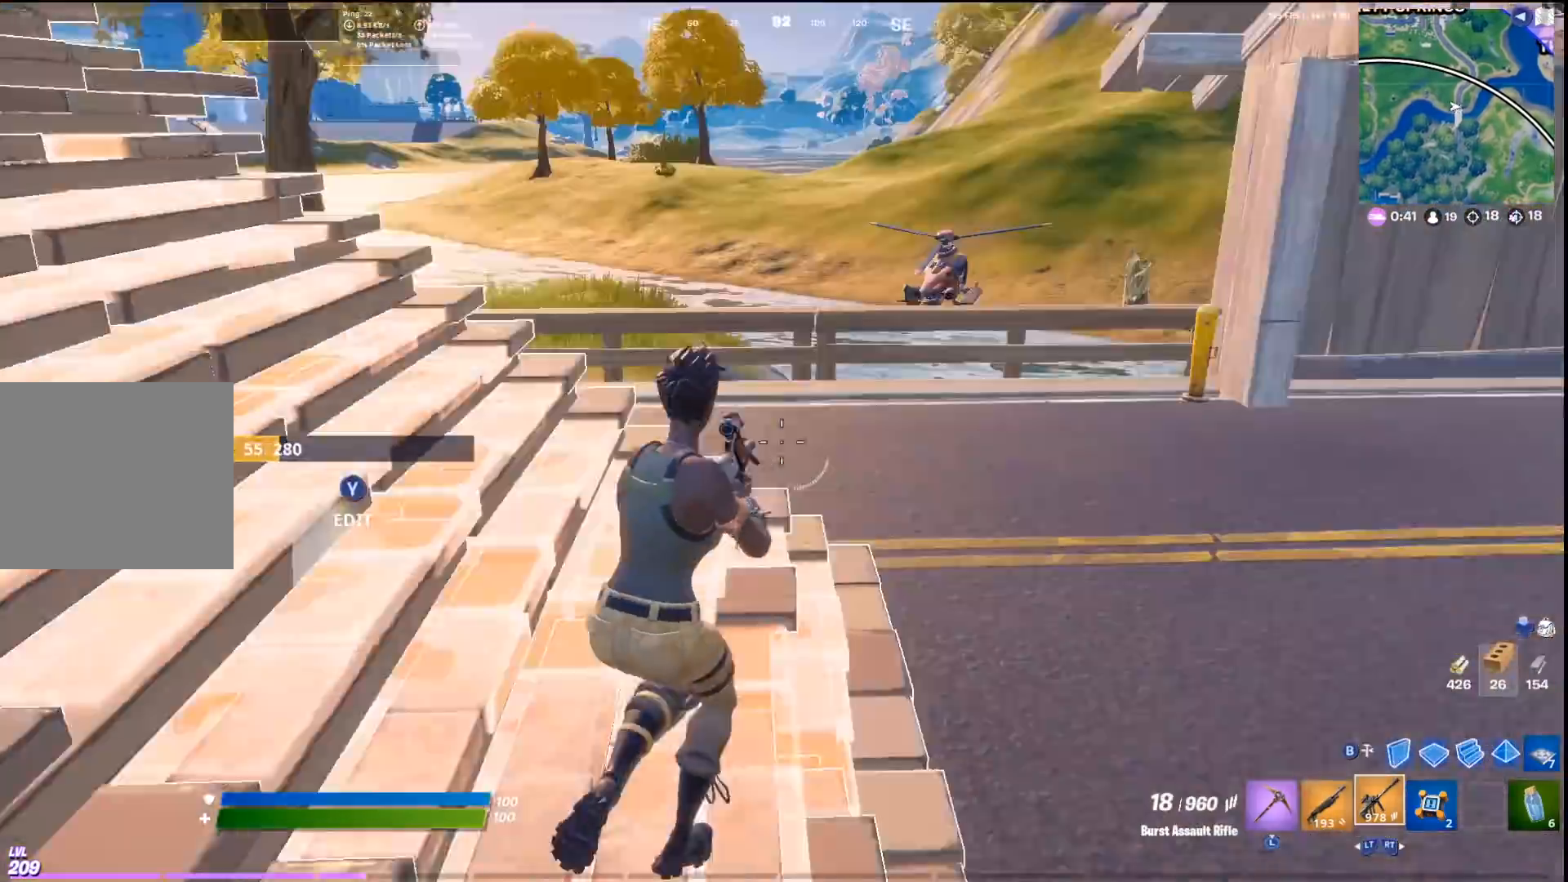
{"buttons": [], "left_stick": "up-right", "right_stick": "center", "events": [[33, "CROSS", "up"], [67, "right_stick", "center"], [333, "right_stick", "right"], [467, "right_stick", "center"]]}
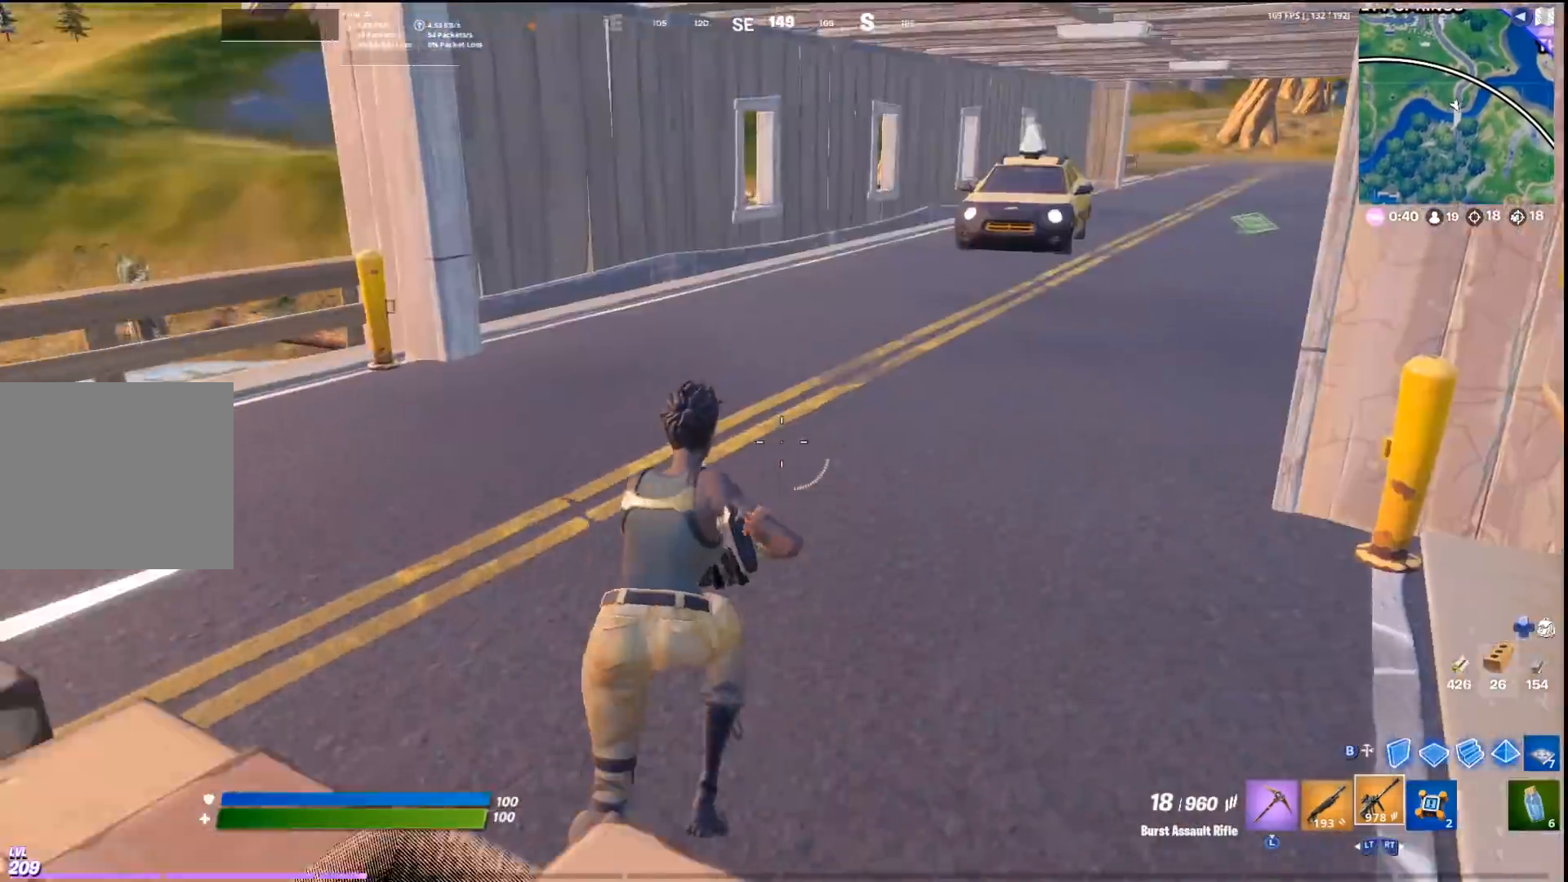
{"buttons": ["R2"], "left_stick": "up-right", "right_stick": "center", "events": [[33, "right_stick", "left"], [67, "CROSS", "down"], [200, "CROSS", "up"], [300, "right_stick", "center"], [333, "CIRCLE", "down"], [433, "CIRCLE", "up"], [500, "R2", "down"]]}
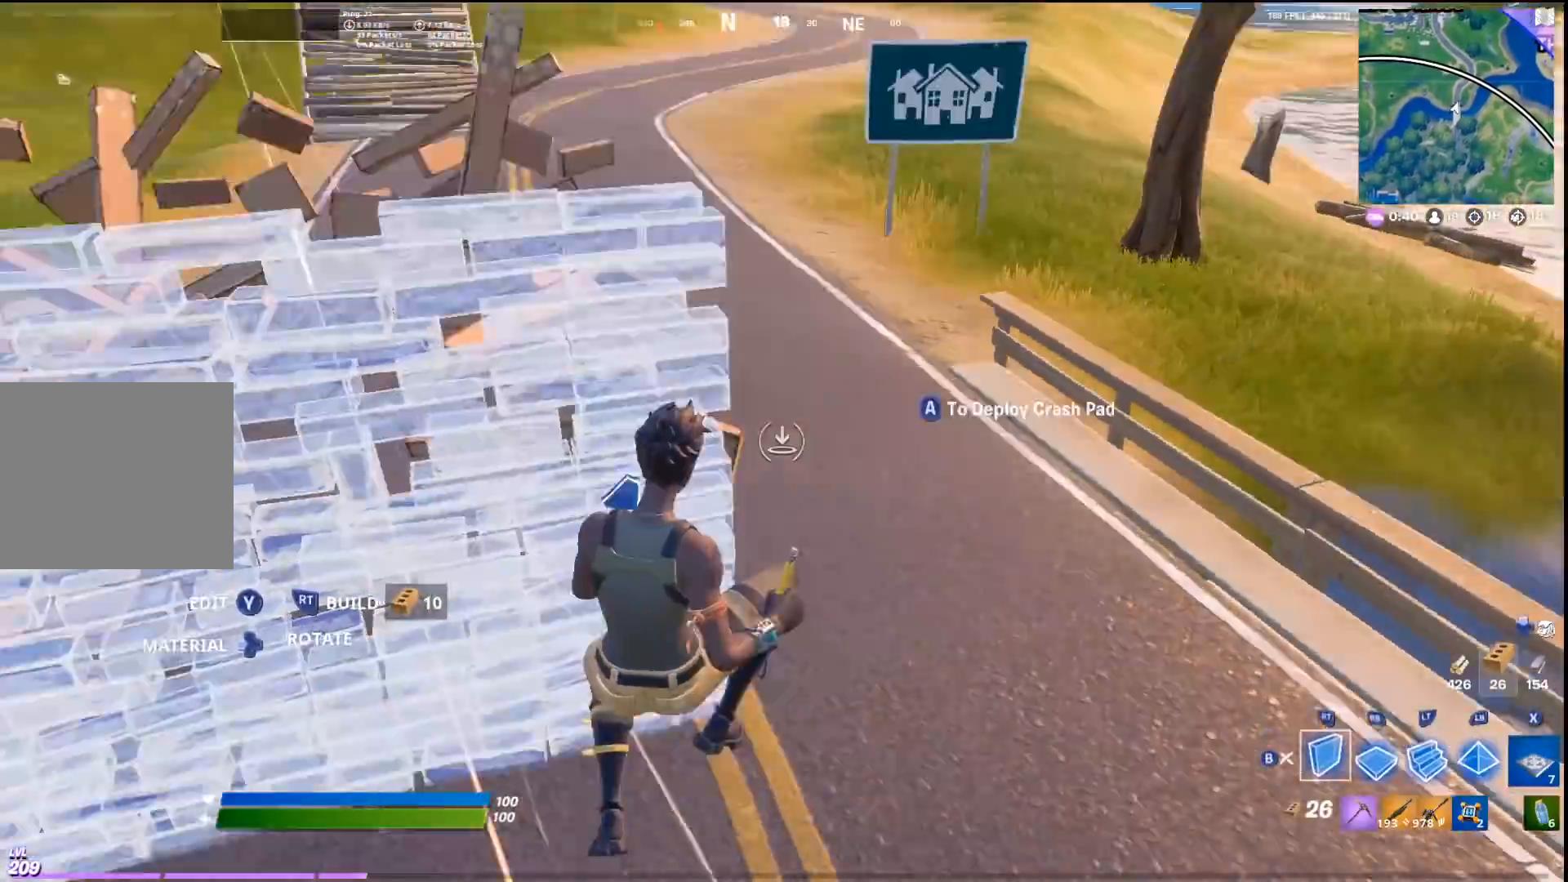
{"buttons": ["L3"], "left_stick": "up-right", "right_stick": "center", "events": [[367, "L2", "down"], [400, "R2", "up"], [500, "L2", "up"], [500, "L3", "down"]]}
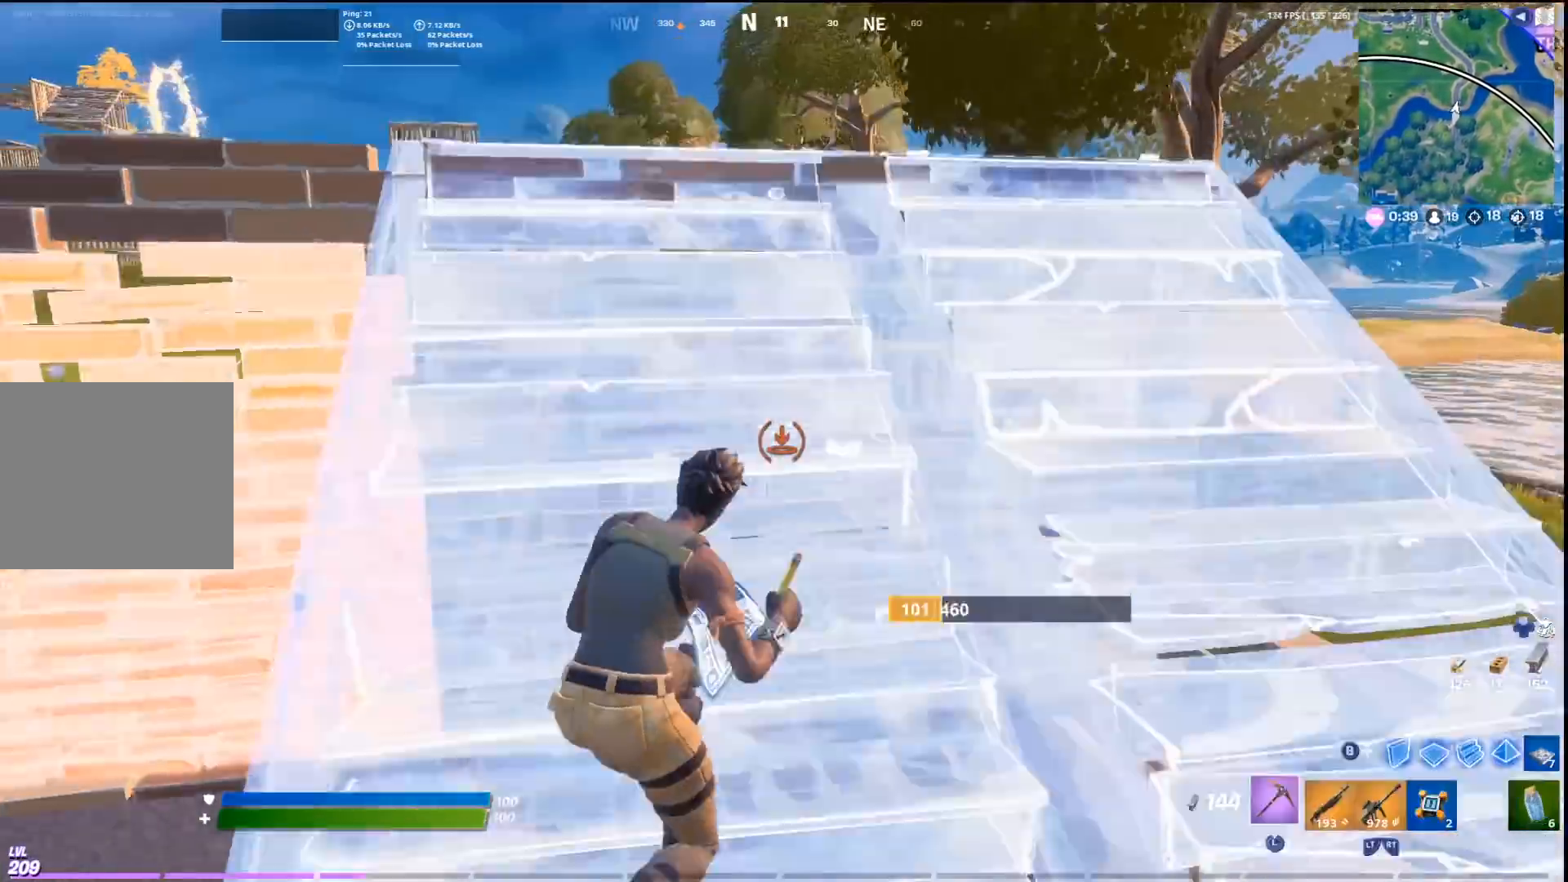
{"buttons": ["R2"], "left_stick": "right", "right_stick": "center", "events": [[67, "R2", "down"], [67, "right_stick", "left"], [100, "L3", "up"], [133, "right_stick", "center"], [167, "R2", "up"], [167, "left_stick", "right"], [233, "CIRCLE", "down"], [300, "CIRCLE", "up"], [300, "R2", "down"]]}
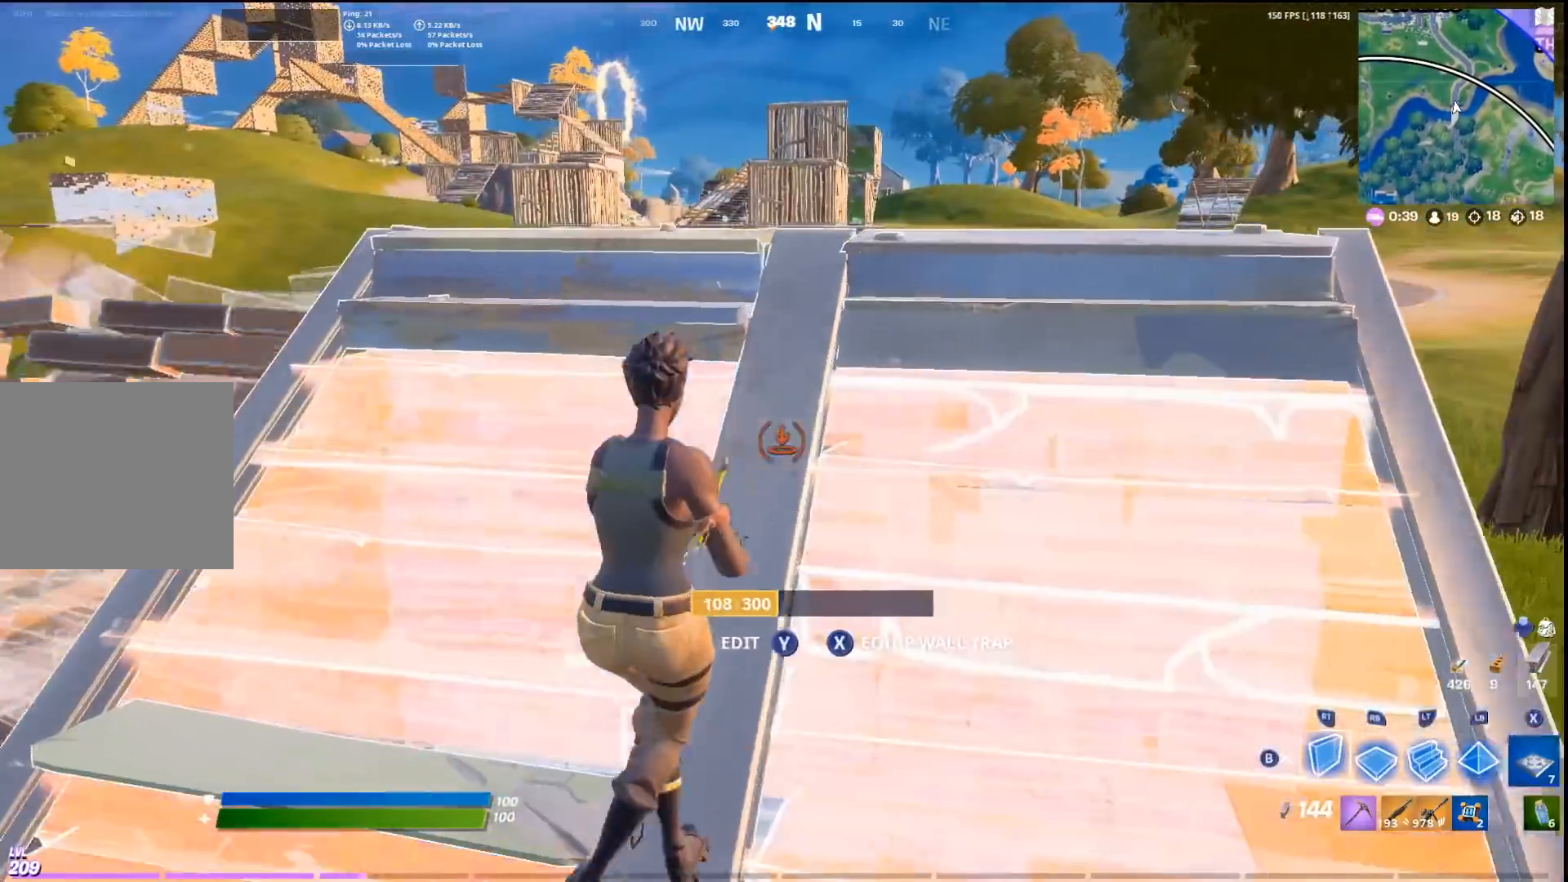
{"buttons": ["R2"], "left_stick": "left", "right_stick": "center", "events": [[67, "left_stick", "center"], [133, "left_stick", "left"]]}
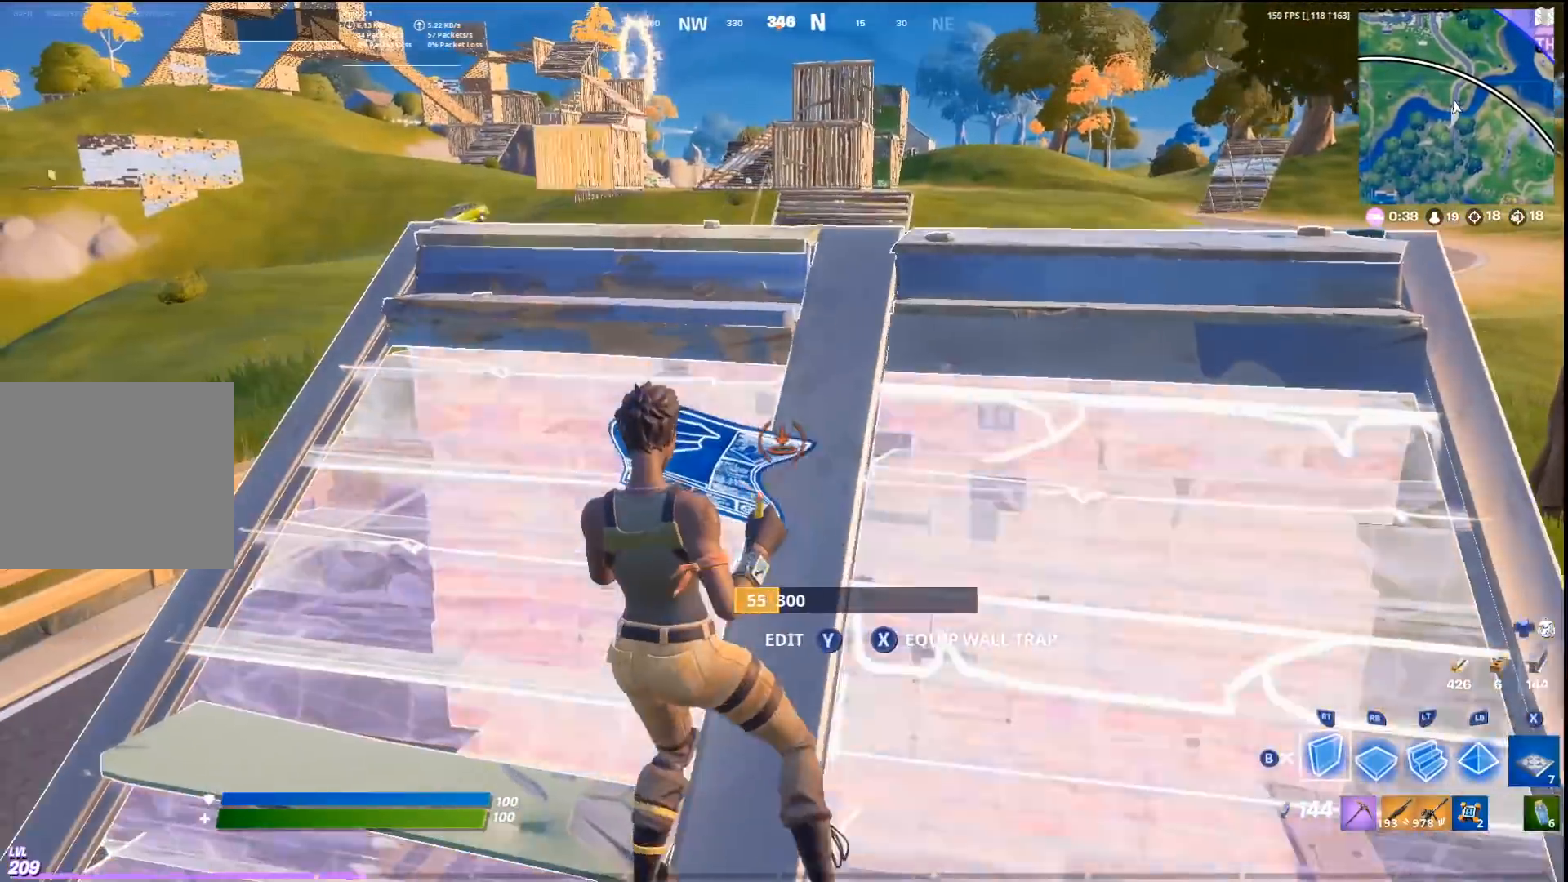
{"buttons": ["R2"], "left_stick": "left", "right_stick": "center", "events": [[100, "left_stick", "center"], [267, "left_stick", "down-right"], [500, "left_stick", "left"]]}
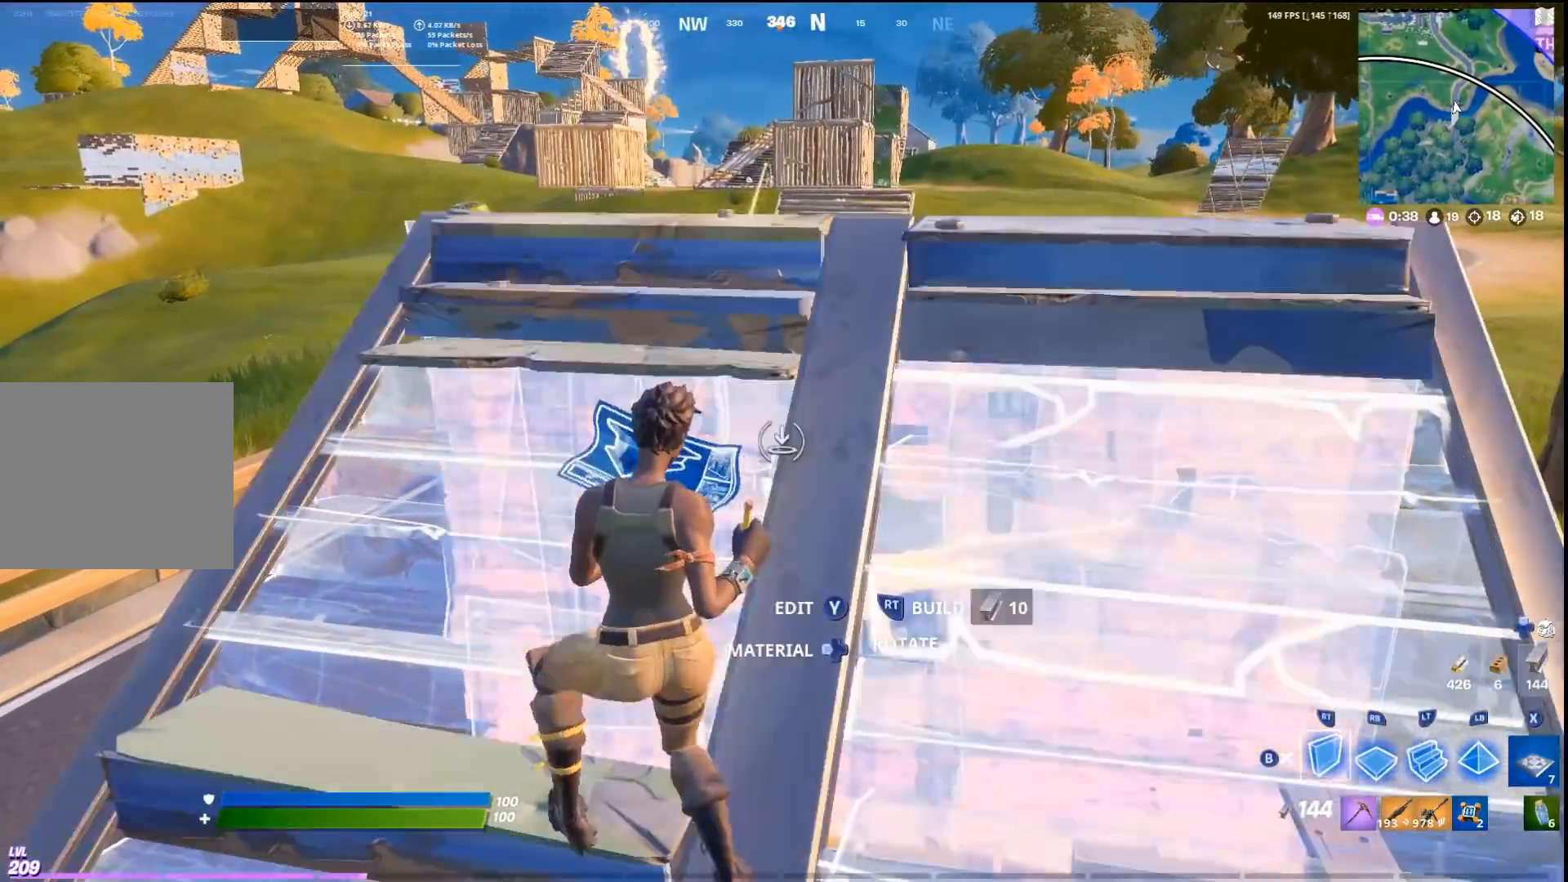
{"buttons": ["R2"], "left_stick": "center", "right_stick": "center", "events": [[200, "left_stick", "down"], [333, "left_stick", "right"], [400, "left_stick", "center"]]}
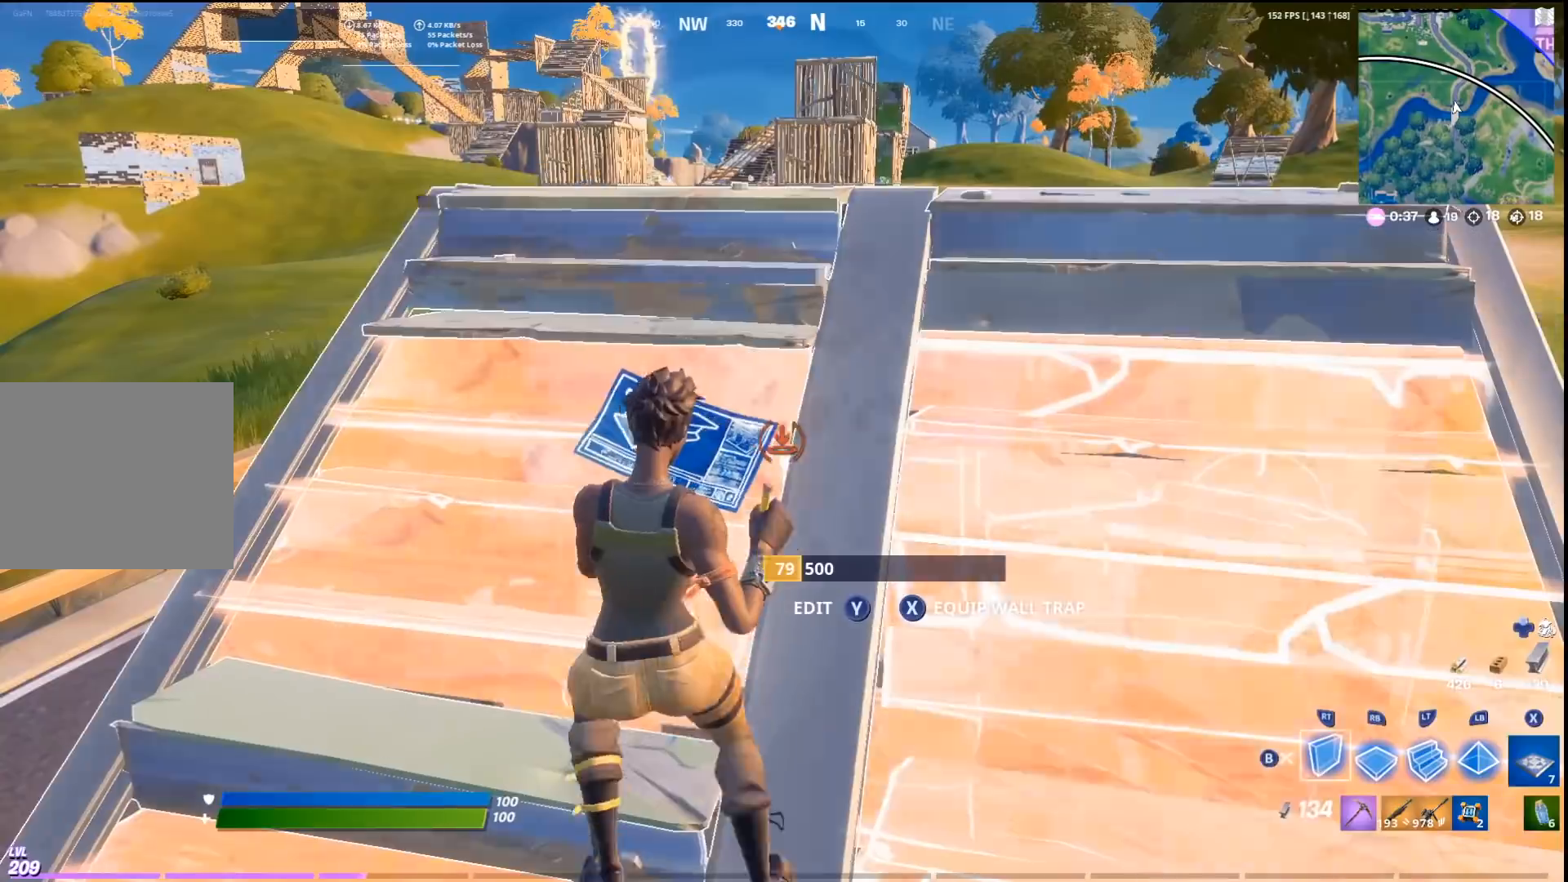
{"buttons": ["R2"], "left_stick": "center", "right_stick": "center", "events": [[67, "left_stick", "left"], [167, "R3", "down"], [200, "left_stick", "center"], [300, "R3", "up"]]}
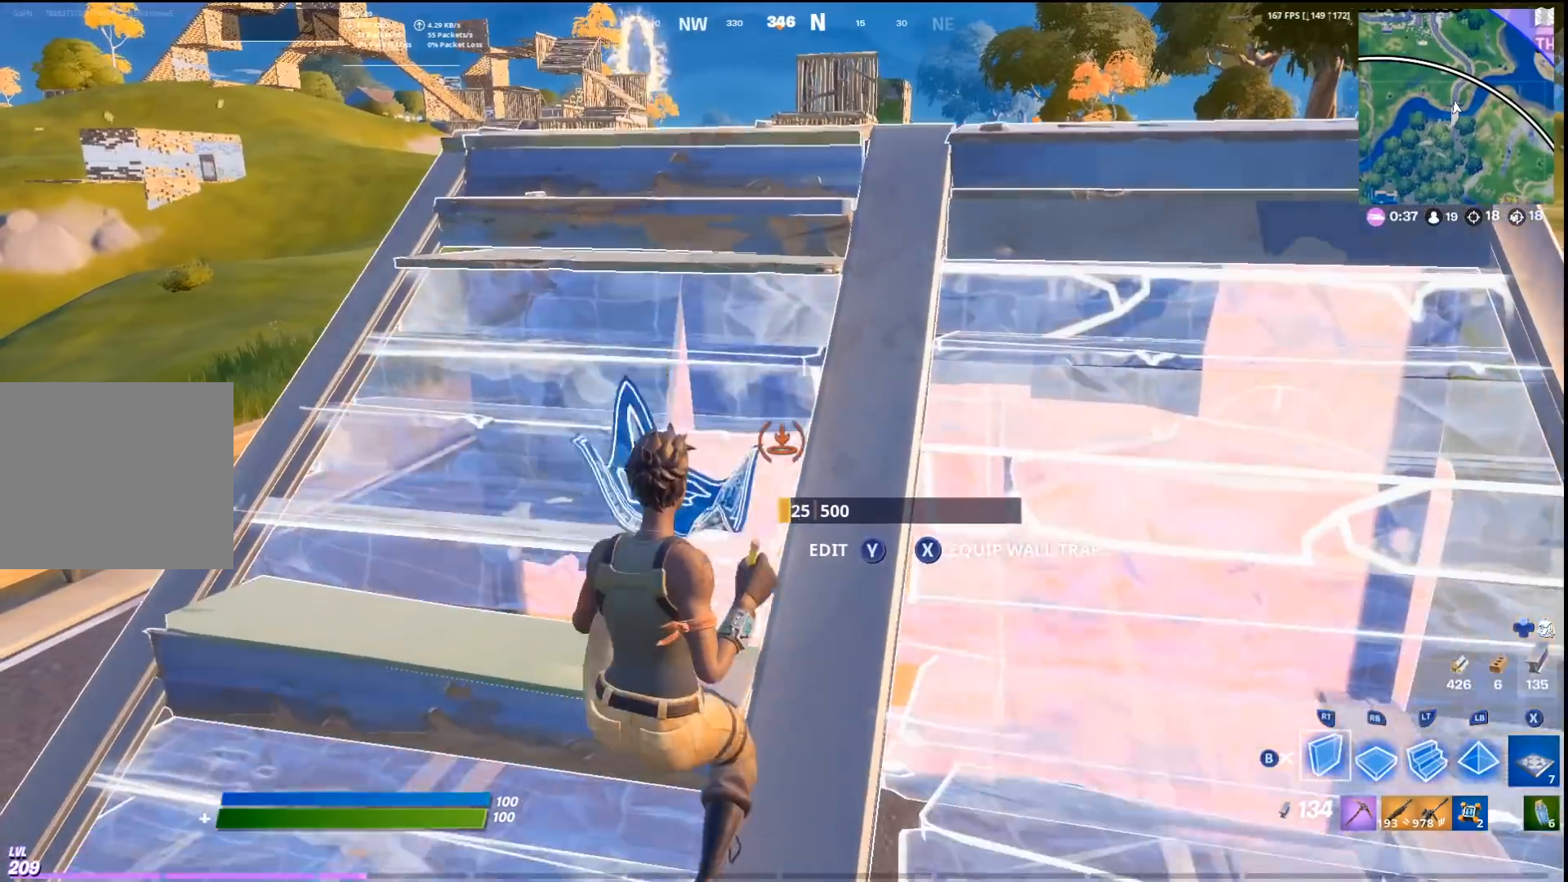
{"buttons": [], "left_stick": "up", "right_stick": "center", "events": [[233, "left_stick", "up"], [267, "L3", "down"], [267, "R2", "up"], [367, "L3", "up"], [367, "R2", "down"], [467, "R2", "up"]]}
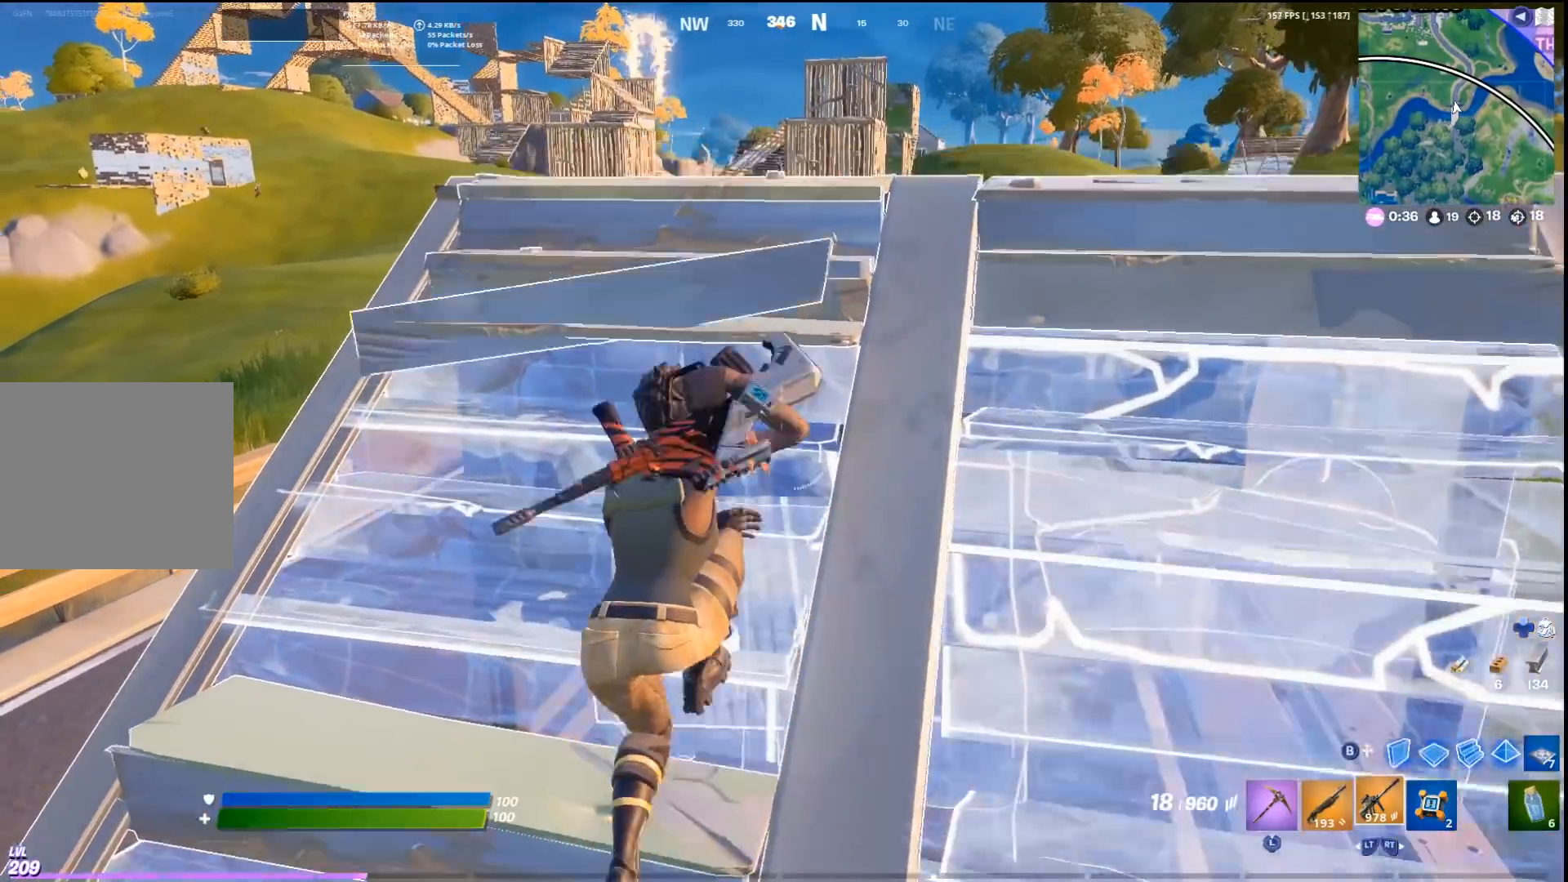
{"buttons": [], "left_stick": "down", "right_stick": "center", "events": [[33, "left_stick", "up-right"], [33, "right_stick", "left"], [133, "left_stick", "right"], [133, "right_stick", "center"], [200, "CROSS", "down"], [267, "left_stick", "down-right"], [300, "CROSS", "up"], [500, "left_stick", "down"]]}
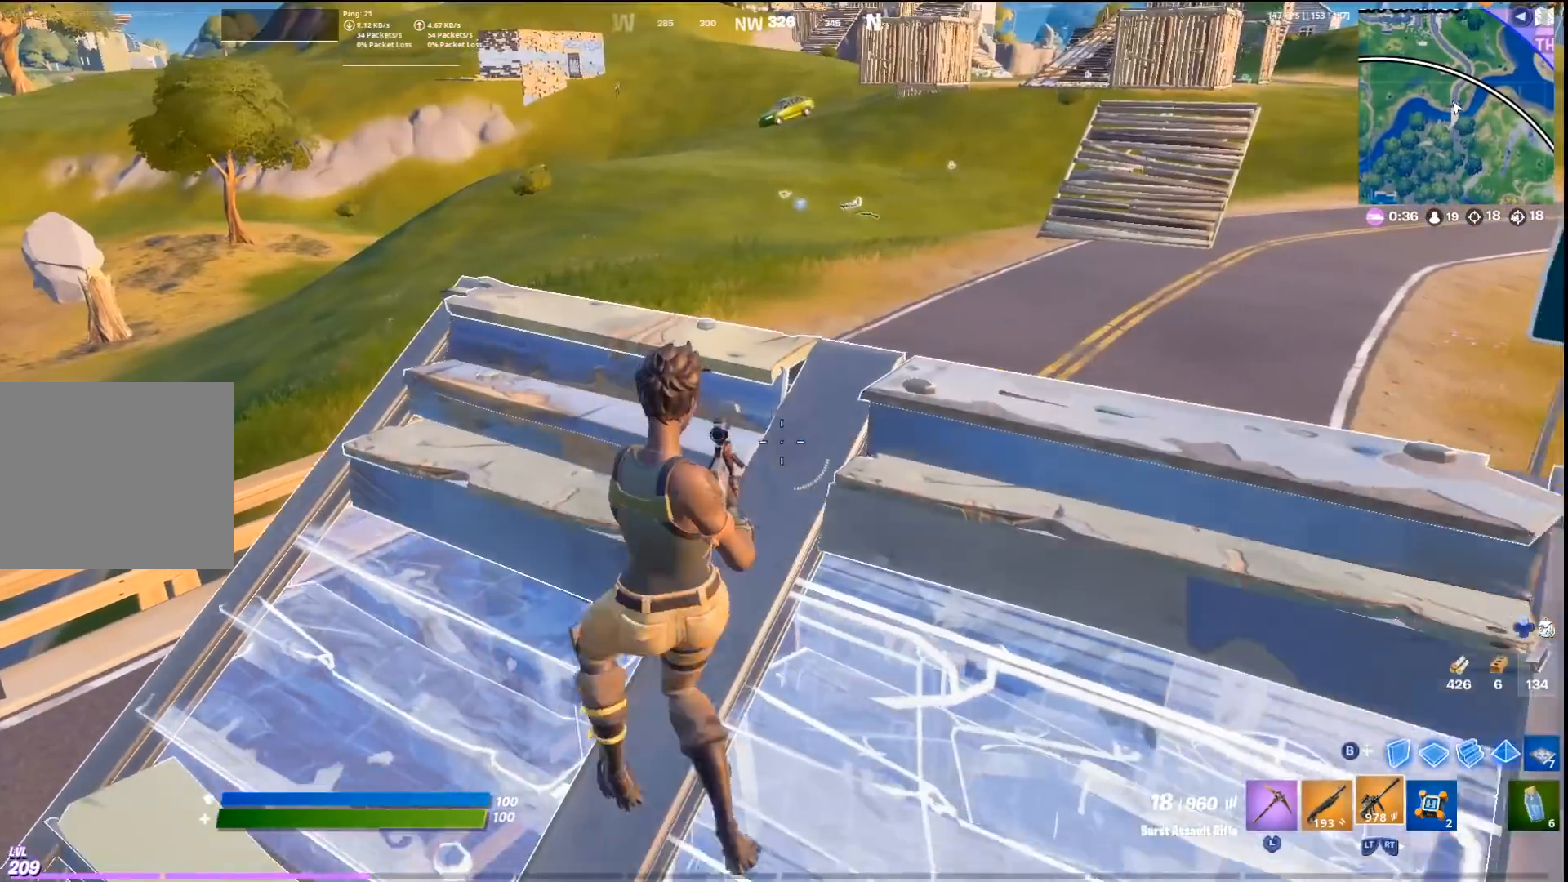
{"buttons": [], "left_stick": "up", "right_stick": "up-left", "events": [[100, "R3", "down"], [167, "left_stick", "left"], [200, "R3", "up"], [333, "left_stick", "up-left"], [433, "right_stick", "up-left"], [467, "left_stick", "up"]]}
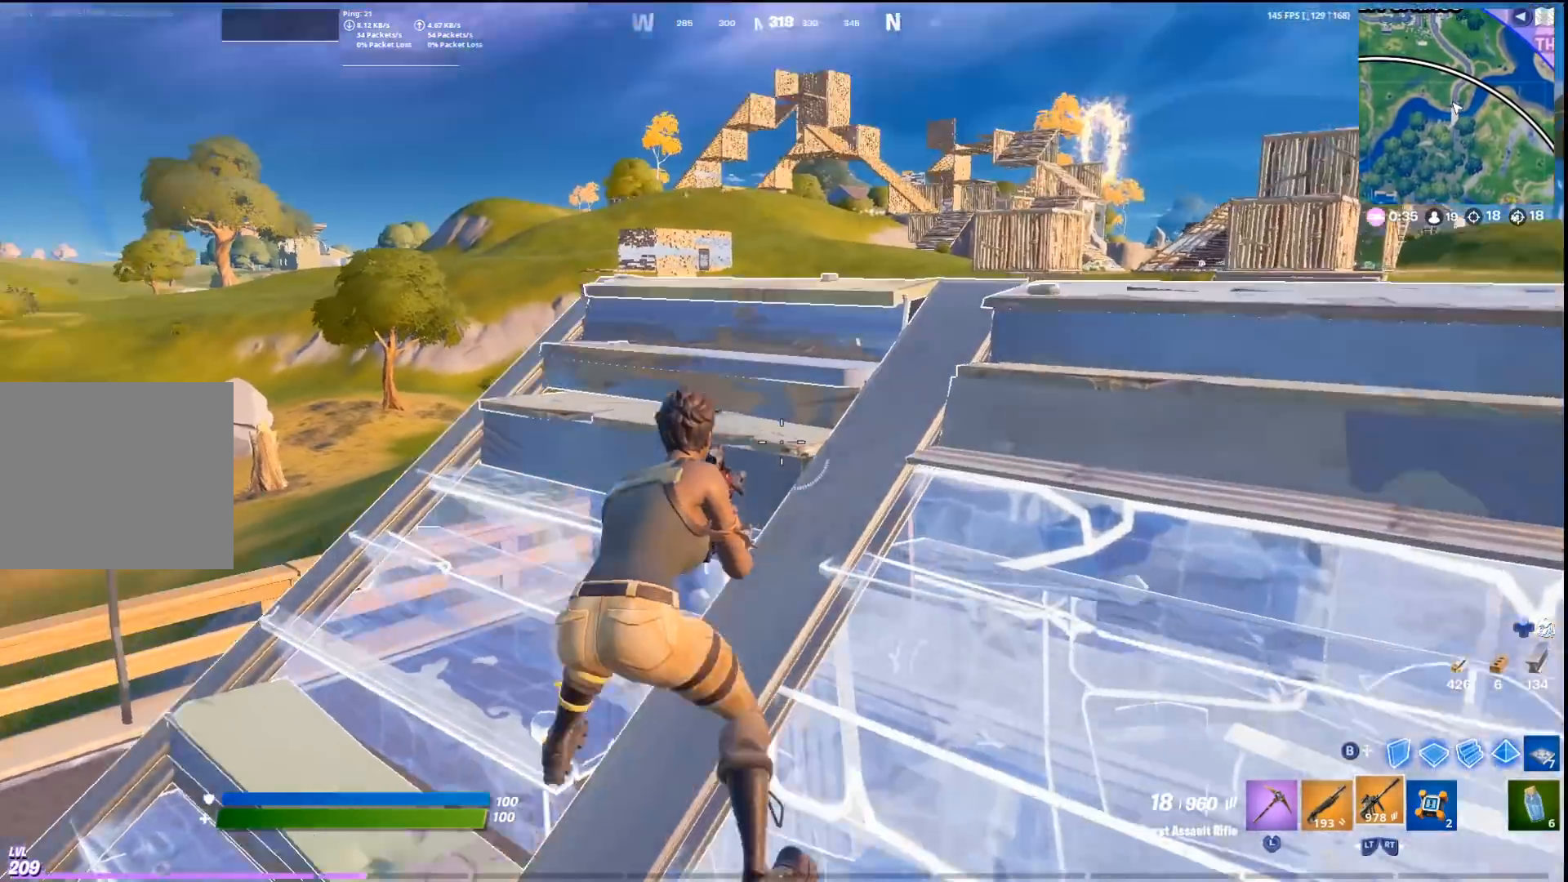
{"buttons": ["L1"], "left_stick": "right", "right_stick": "up", "events": [[33, "right_stick", "center"], [67, "left_stick", "right"], [133, "L1", "down"], [233, "right_stick", "up"]]}